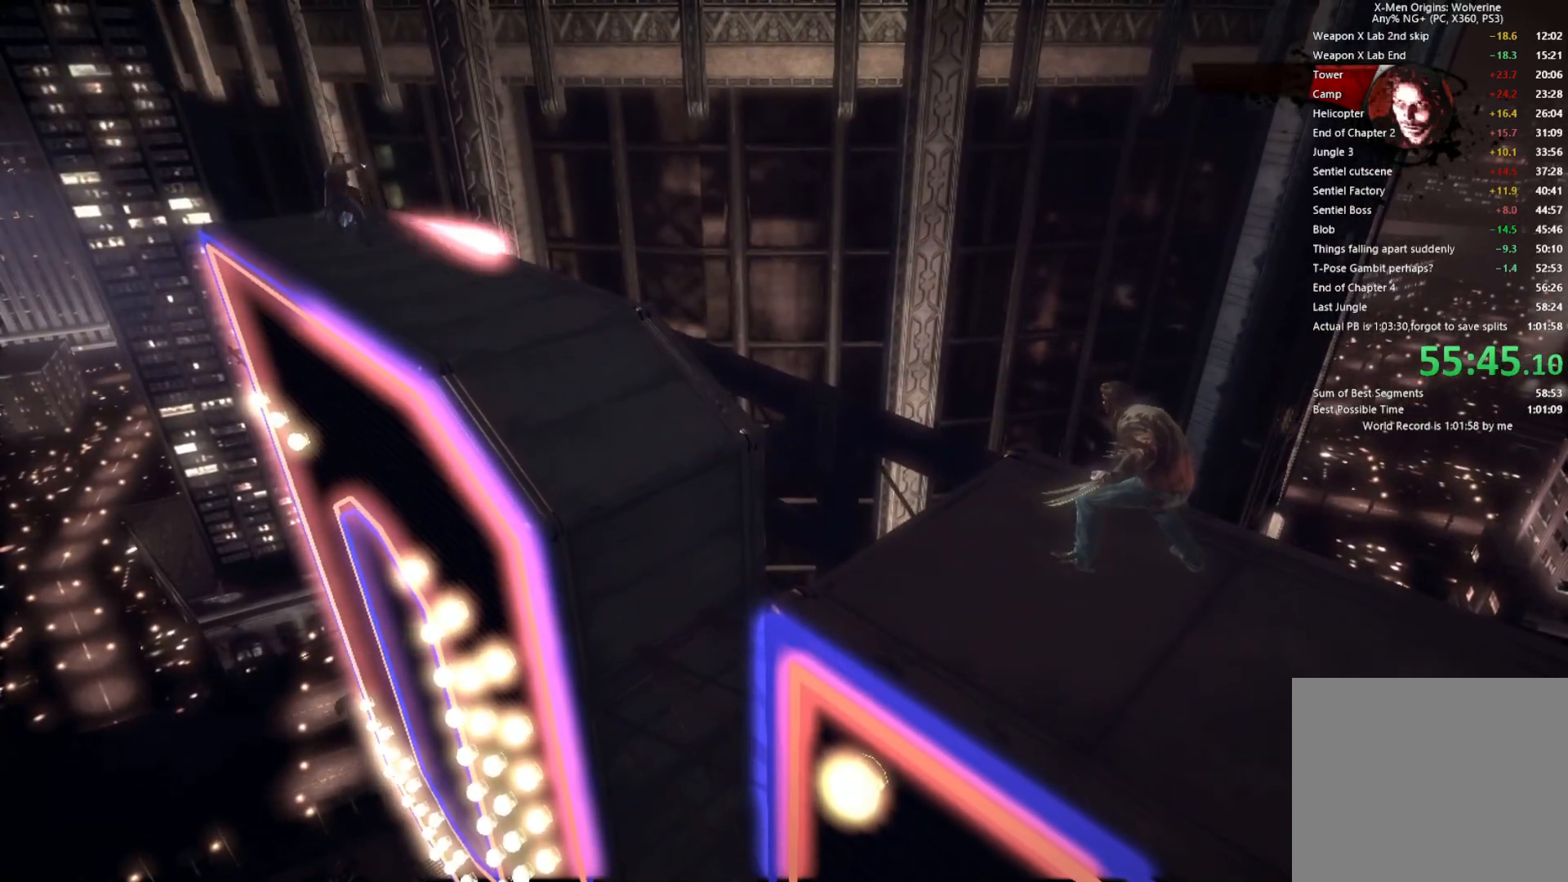
Gameplay with a controller (PlayStation layout); each line is a JSON object with the inputs held at the frame after it. "events" lists button and stick changes between this image and that frame as [ms after this image, input, new state], when the widget could be followed in between.
{"buttons": ["L2"], "left_stick": "center", "right_stick": "center", "events": [[167, "L2", "down"]]}
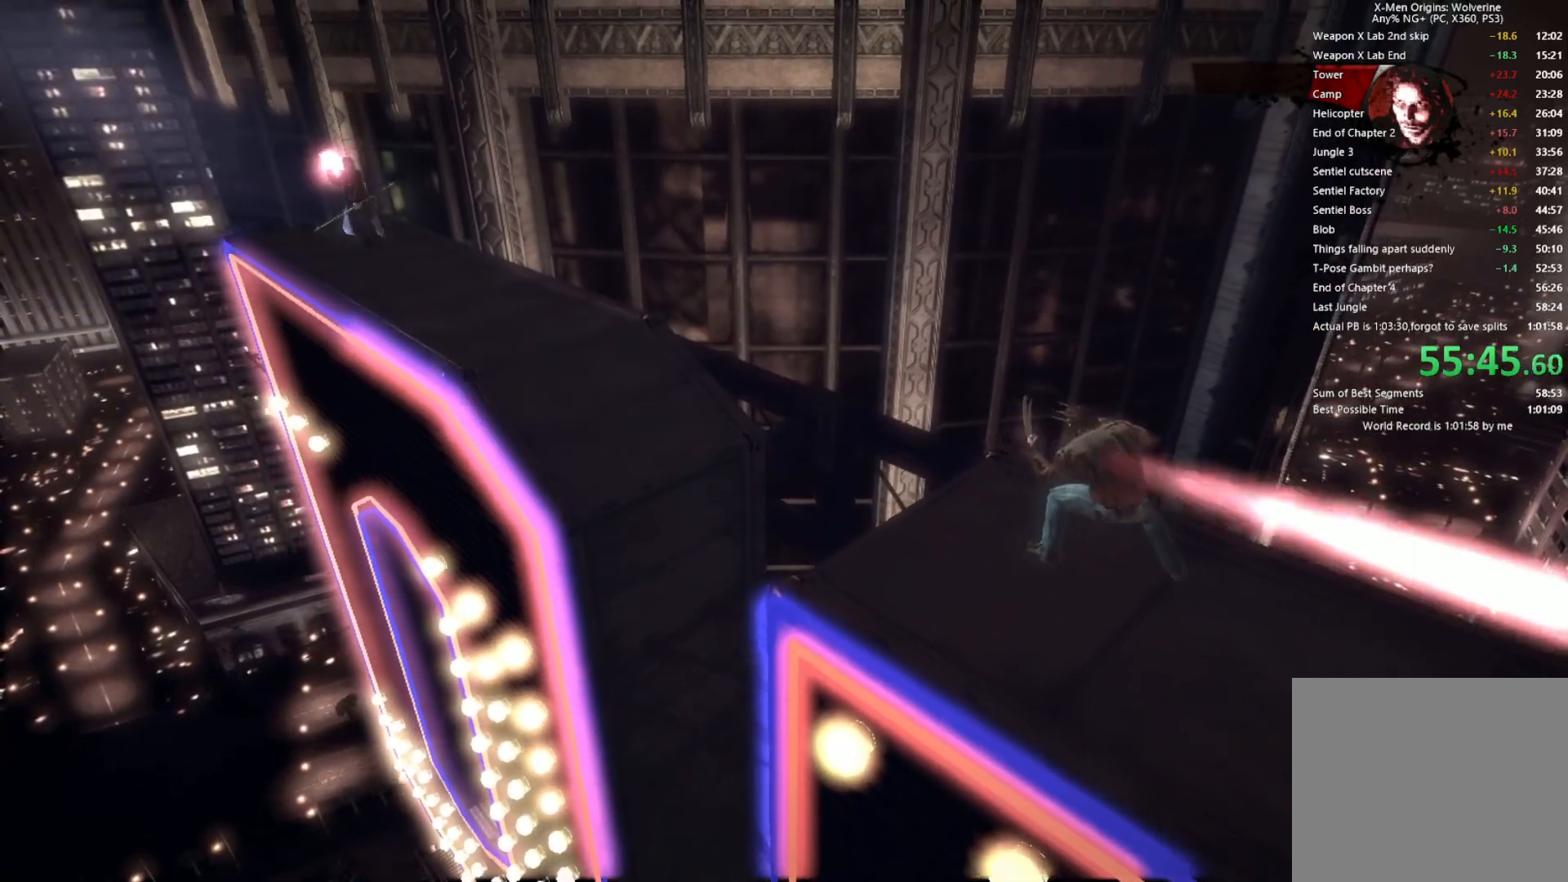
{"buttons": [], "left_stick": "center", "right_stick": "center", "events": [[233, "L2", "up"]]}
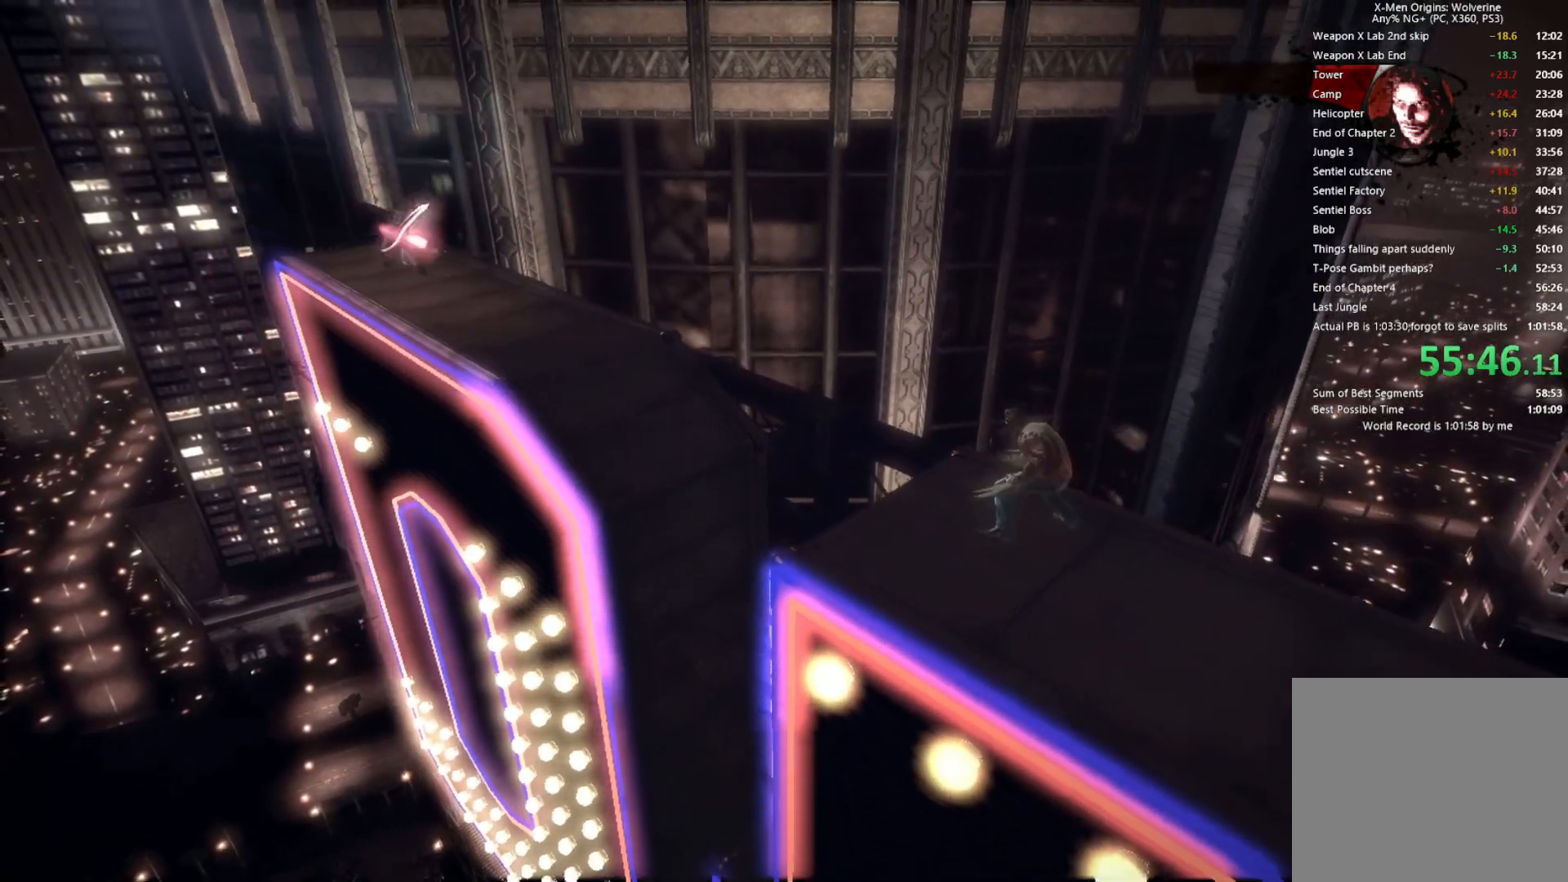
{"buttons": ["L2"], "left_stick": "center", "right_stick": "center", "events": [[450, "L2", "down"]]}
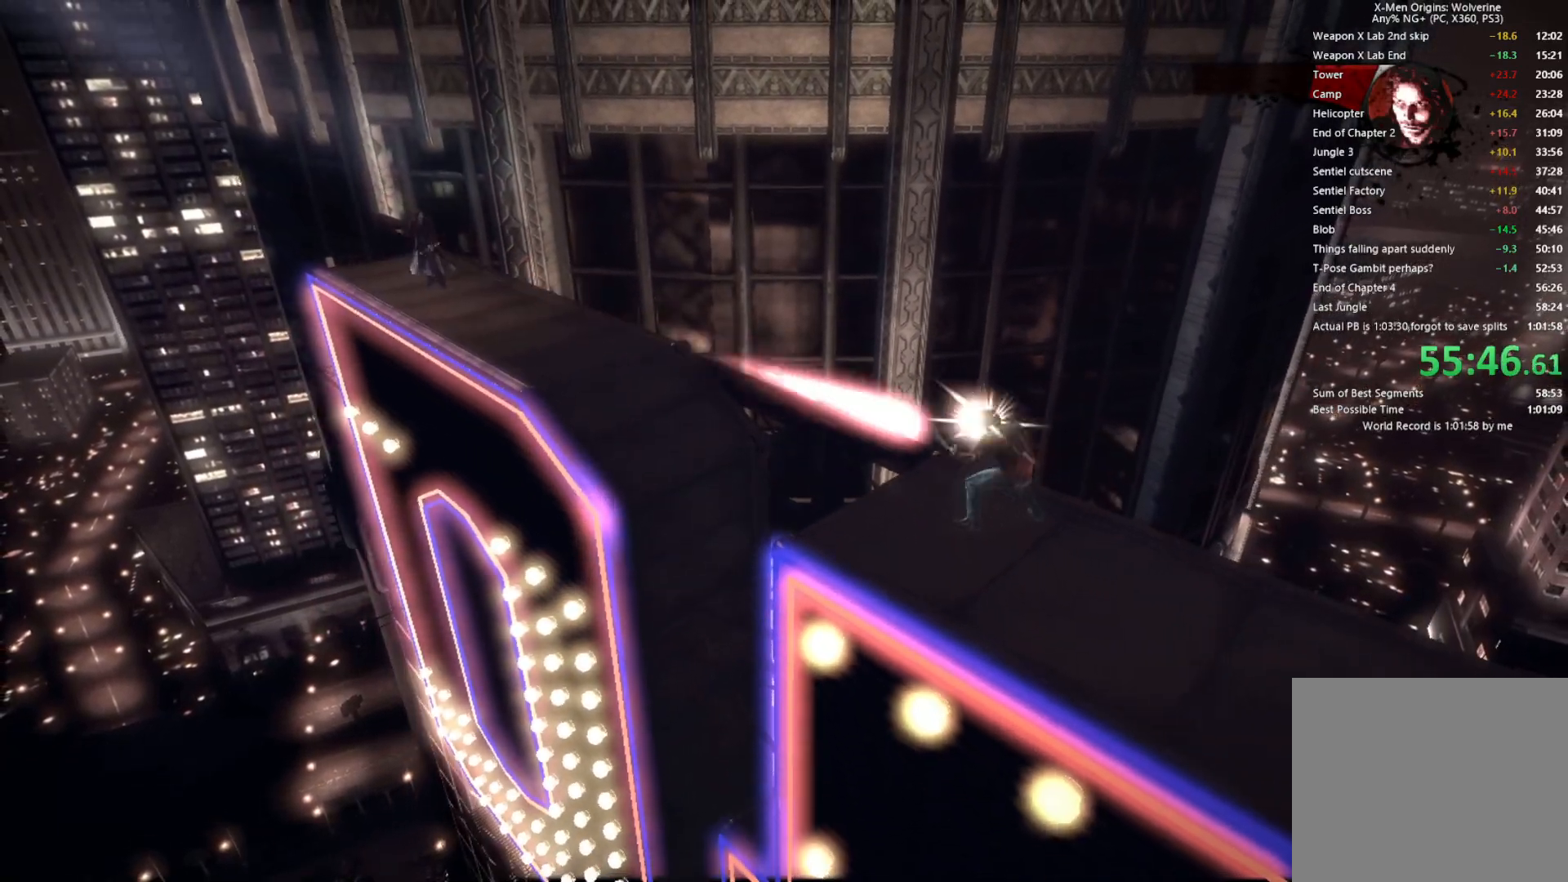
{"buttons": ["R1"], "left_stick": "center", "right_stick": "center", "events": [[350, "L2", "up"], [467, "R1", "down"]]}
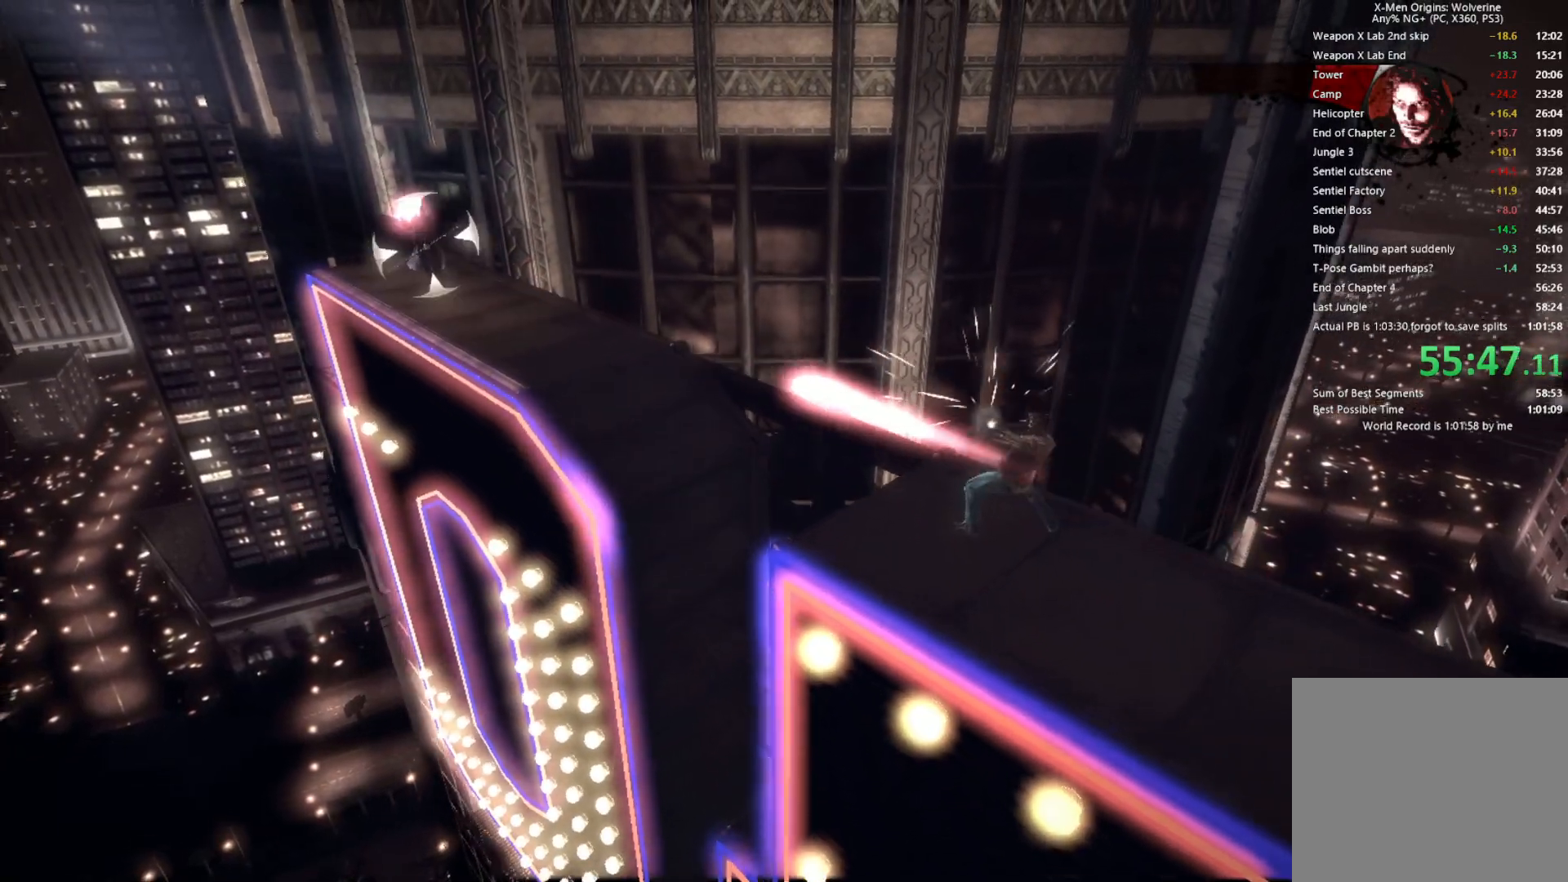
{"buttons": ["L1", "R1"], "left_stick": "center", "right_stick": "center", "events": [[333, "L1", "down"], [367, "L1", "up"], [450, "L1", "down"]]}
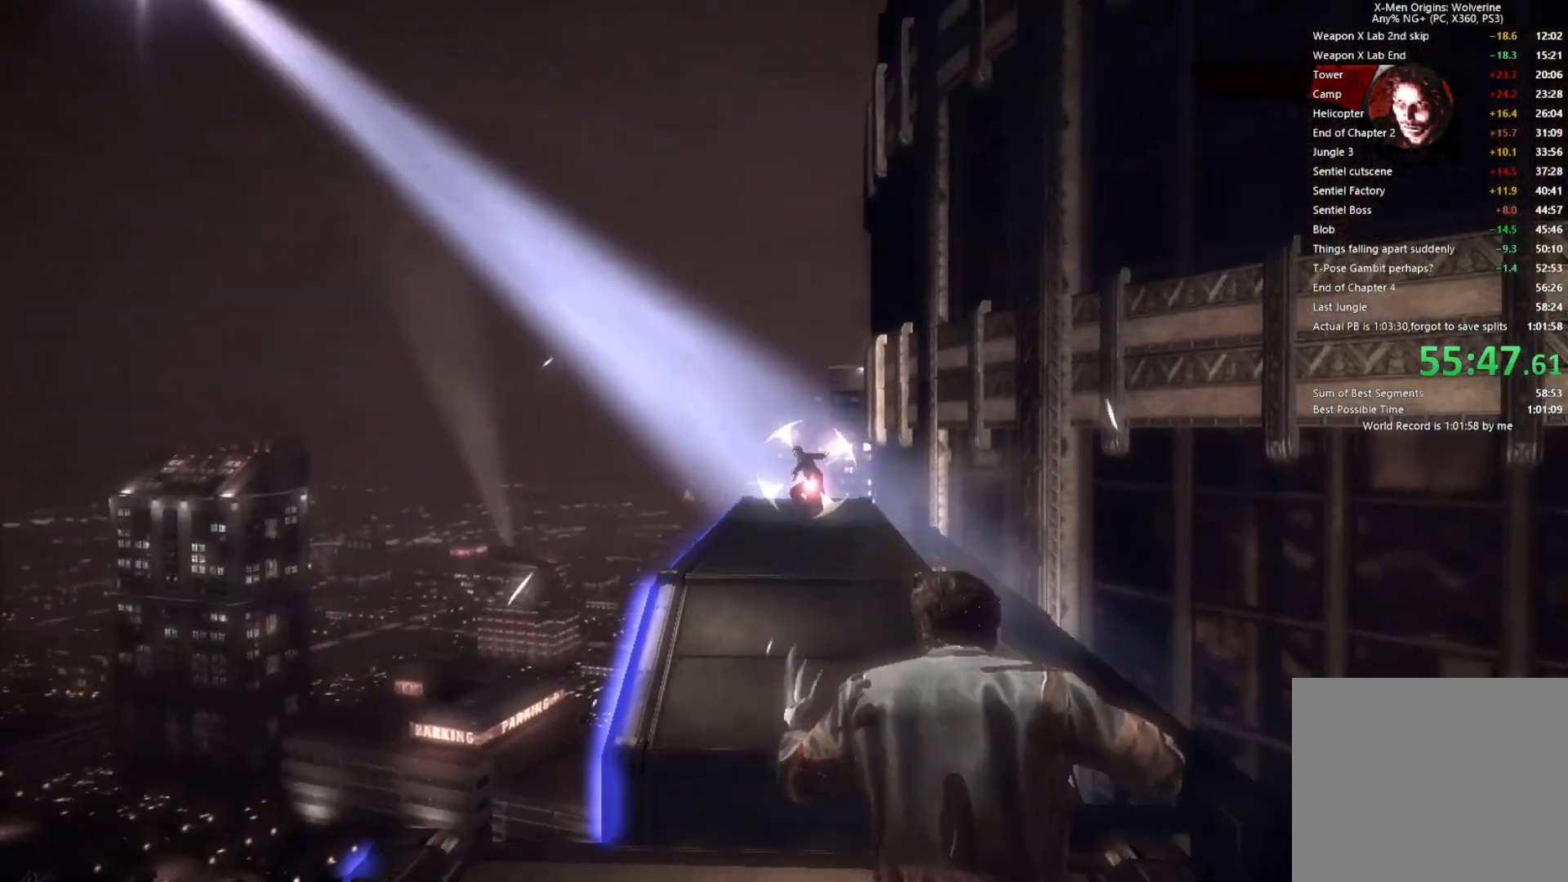
{"buttons": ["R1"], "left_stick": "center", "right_stick": "center"}
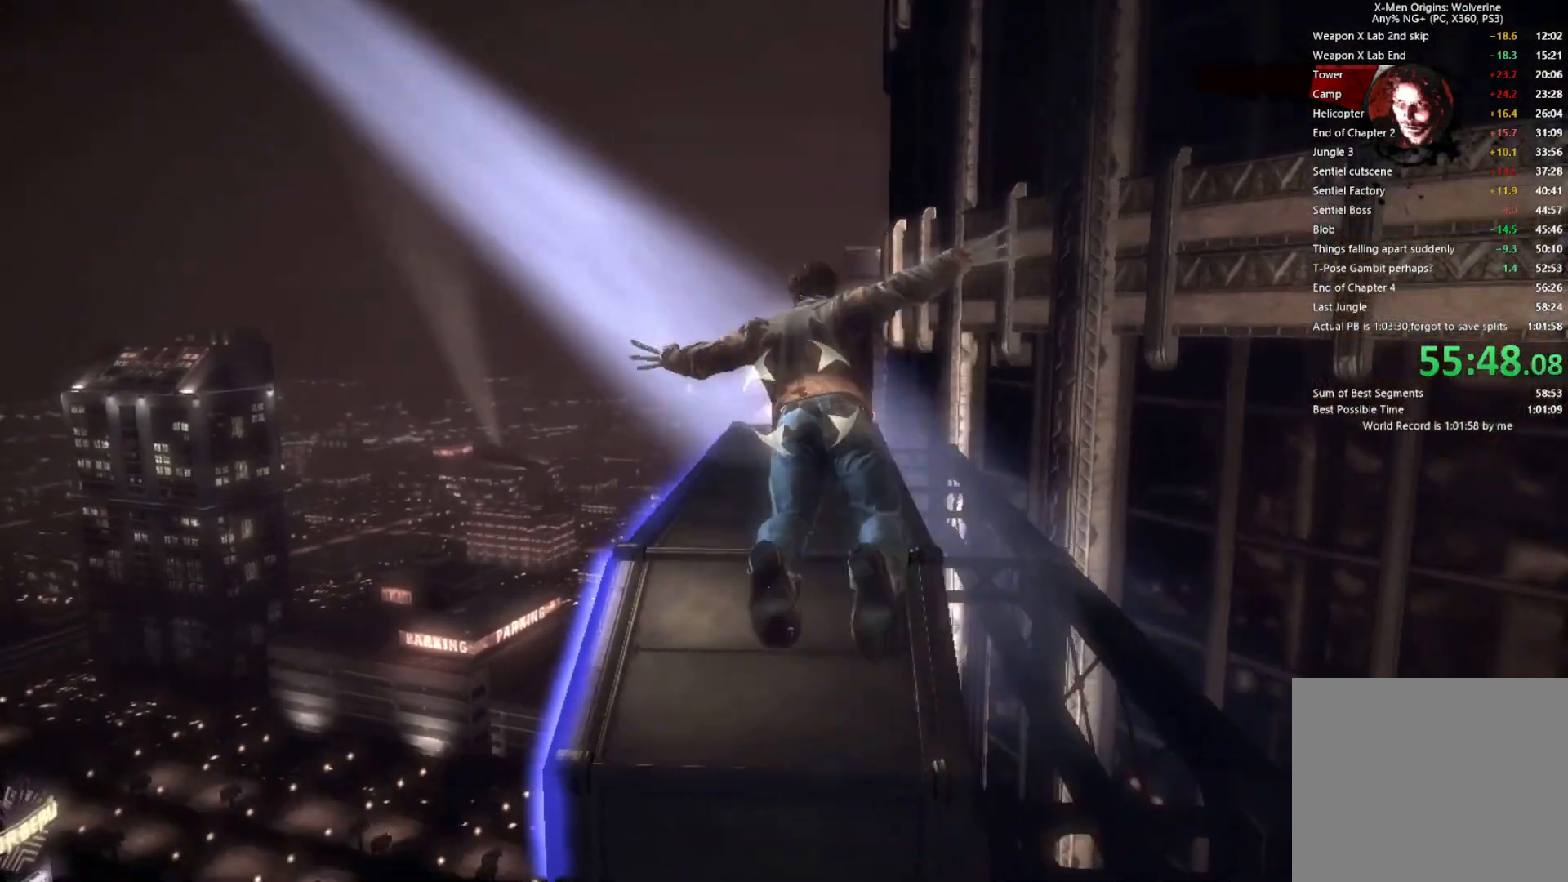
{"buttons": [], "left_stick": "center", "right_stick": "center", "events": [[17, "L1", "down"], [17, "L2", "down"], [100, "L1", "up"], [100, "L2", "up"], [150, "L1", "down"], [200, "L2", "down"], [250, "L1", "up"], [250, "L2", "up"], [300, "R1", "up"]]}
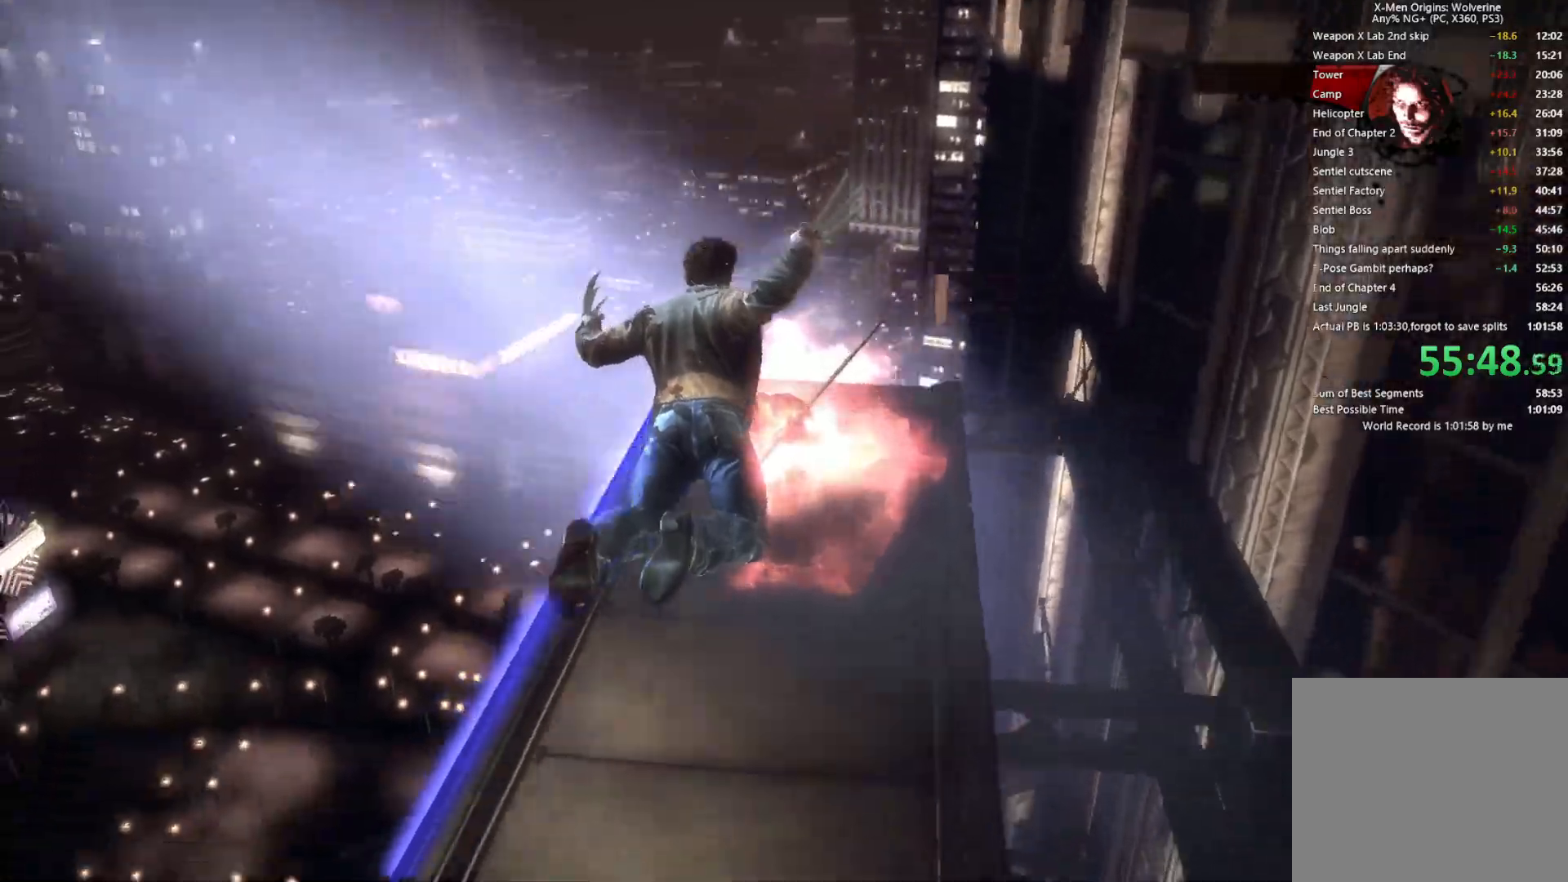
{"buttons": [], "left_stick": "center", "right_stick": "center", "events": []}
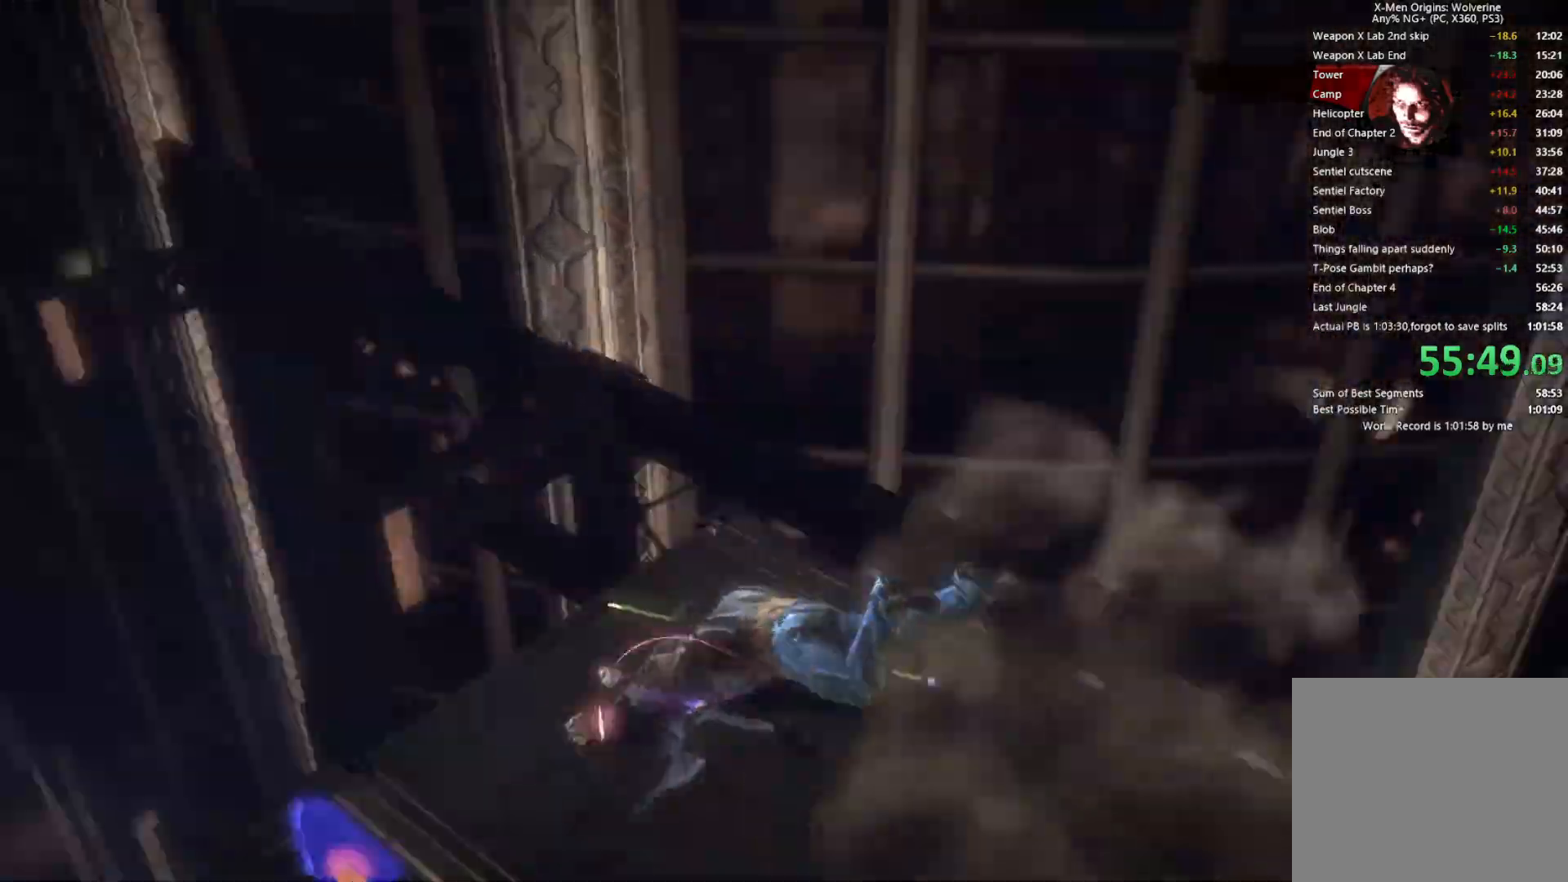
{"buttons": [], "left_stick": "center", "right_stick": "center", "events": []}
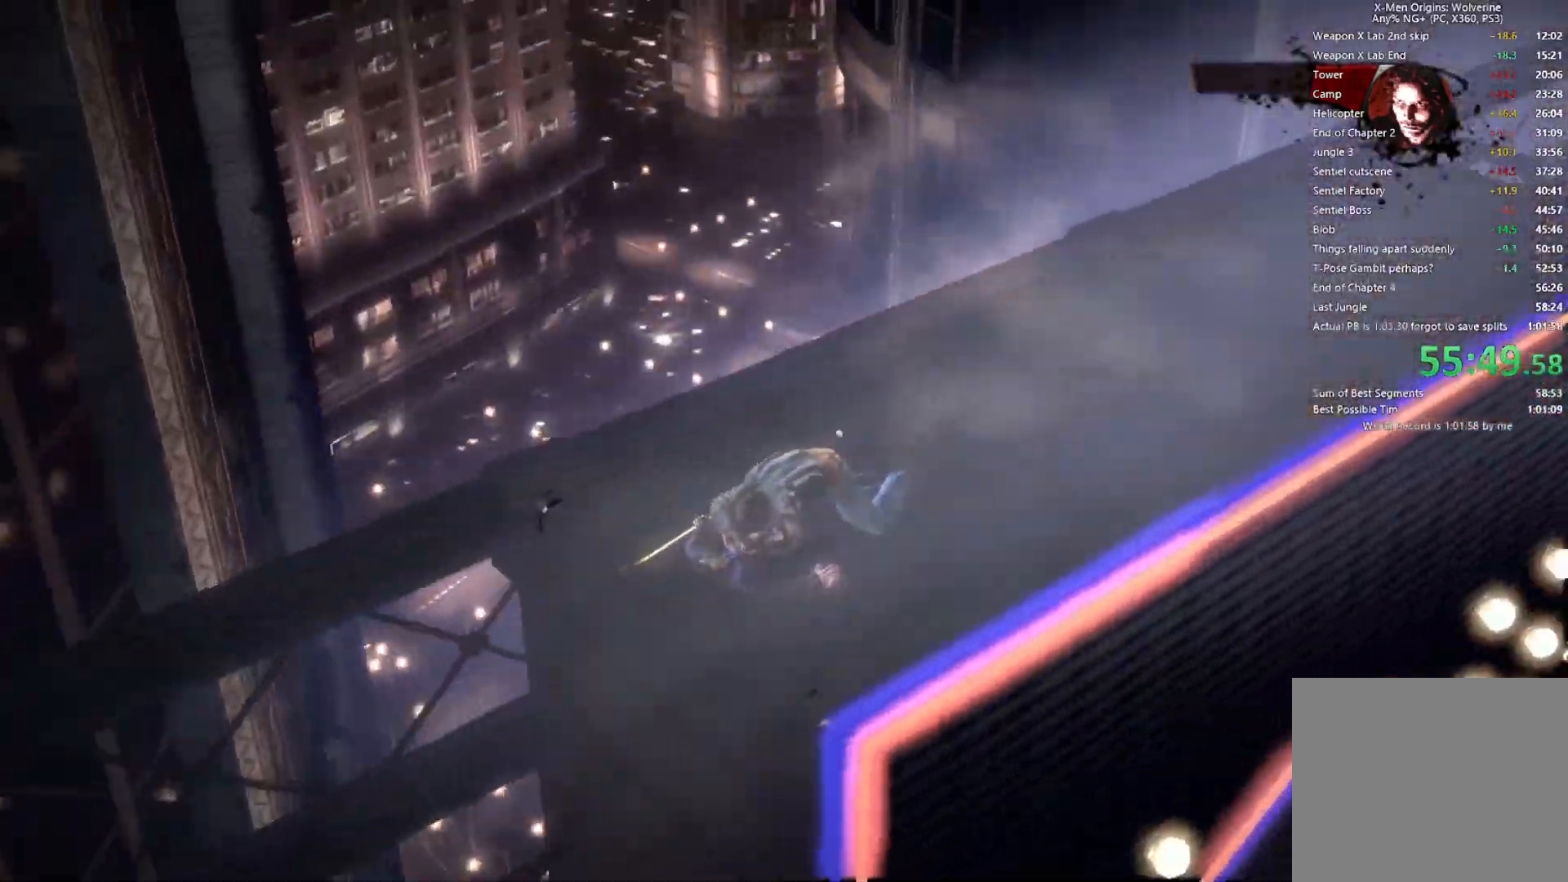
{"buttons": [], "left_stick": "center", "right_stick": "center", "events": []}
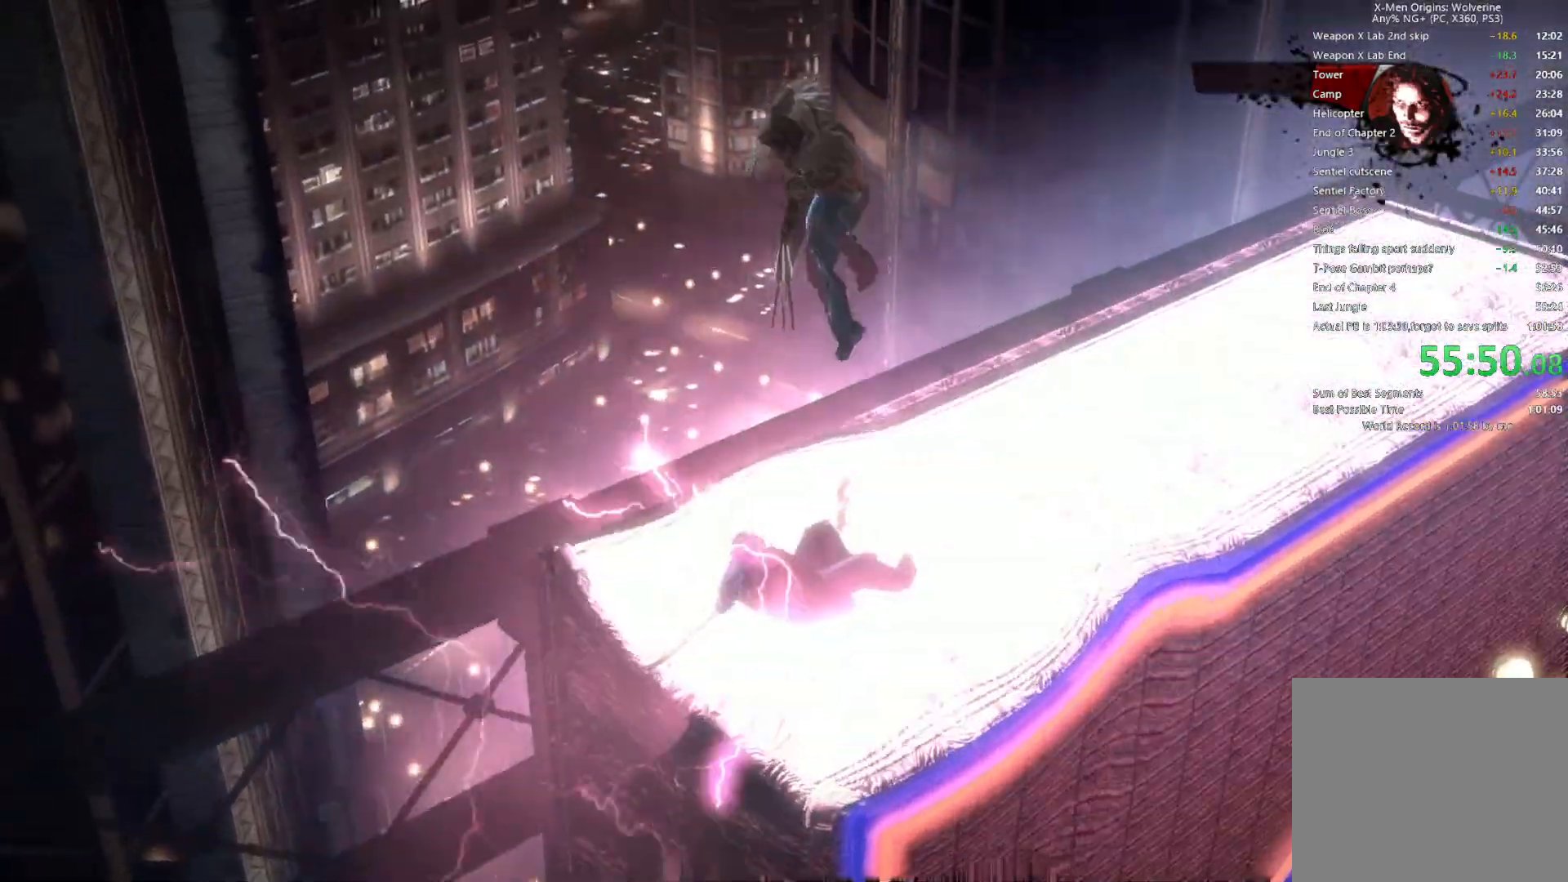
{"buttons": ["CROSS"], "left_stick": "center", "right_stick": "center", "events": [[433, "L2", "down"], [483, "L2", "up"], [500, "CROSS", "down"]]}
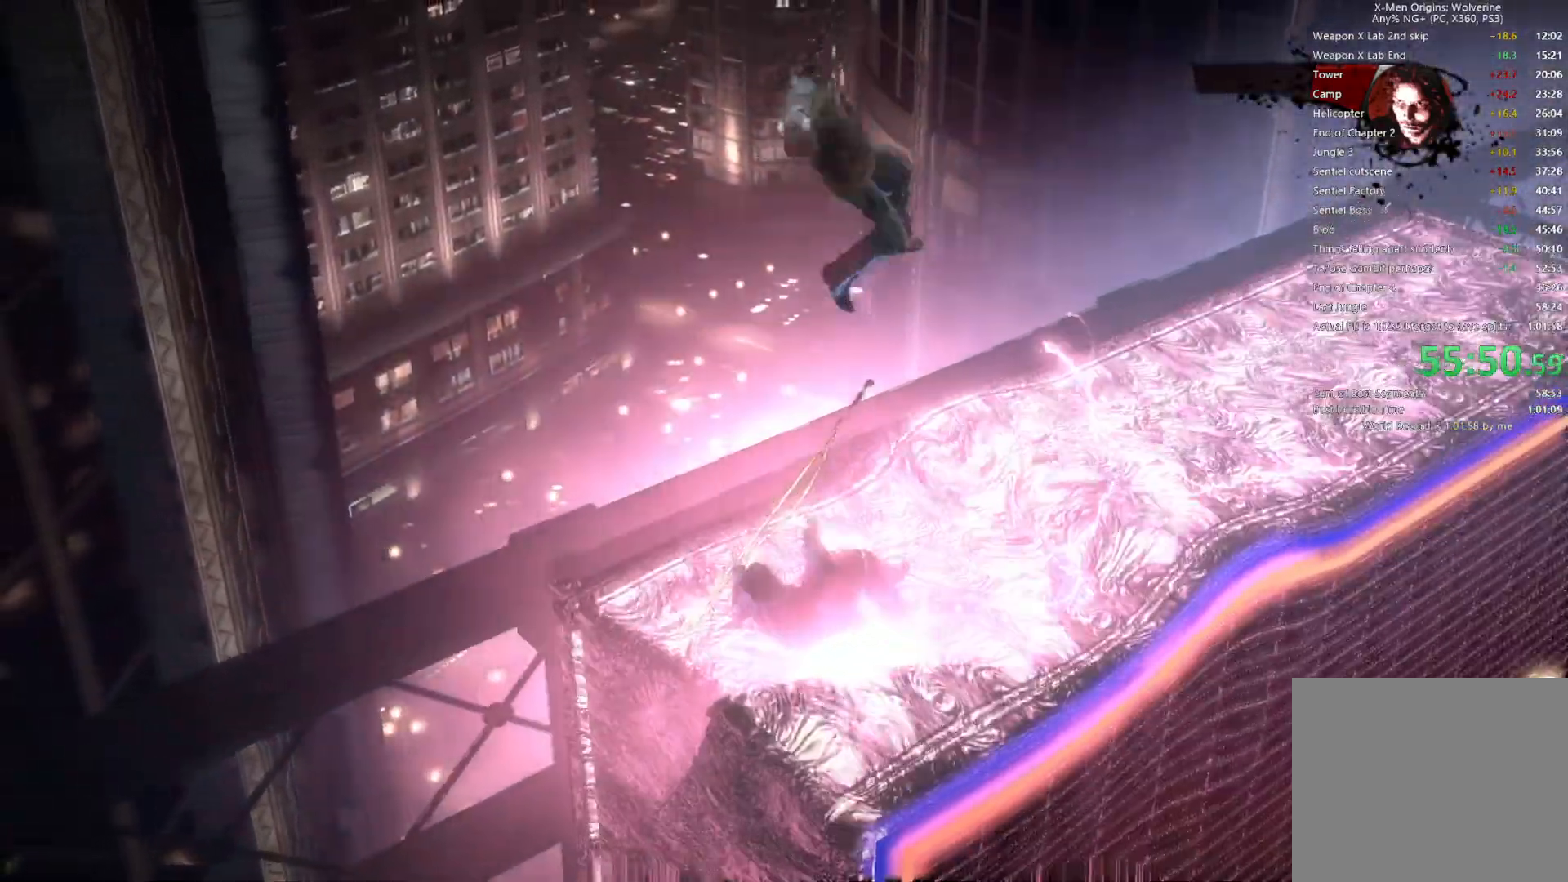
{"buttons": [], "left_stick": "center", "right_stick": "center", "events": [[50, "CROSS", "up"], [117, "CROSS", "down"], [133, "CROSS", "up"], [183, "CROSS", "down"], [217, "CROSS", "up"], [283, "CROSS", "down"], [317, "CROSS", "up"], [367, "CROSS", "down"], [400, "CROSS", "up"], [450, "CROSS", "down"], [483, "CROSS", "up"]]}
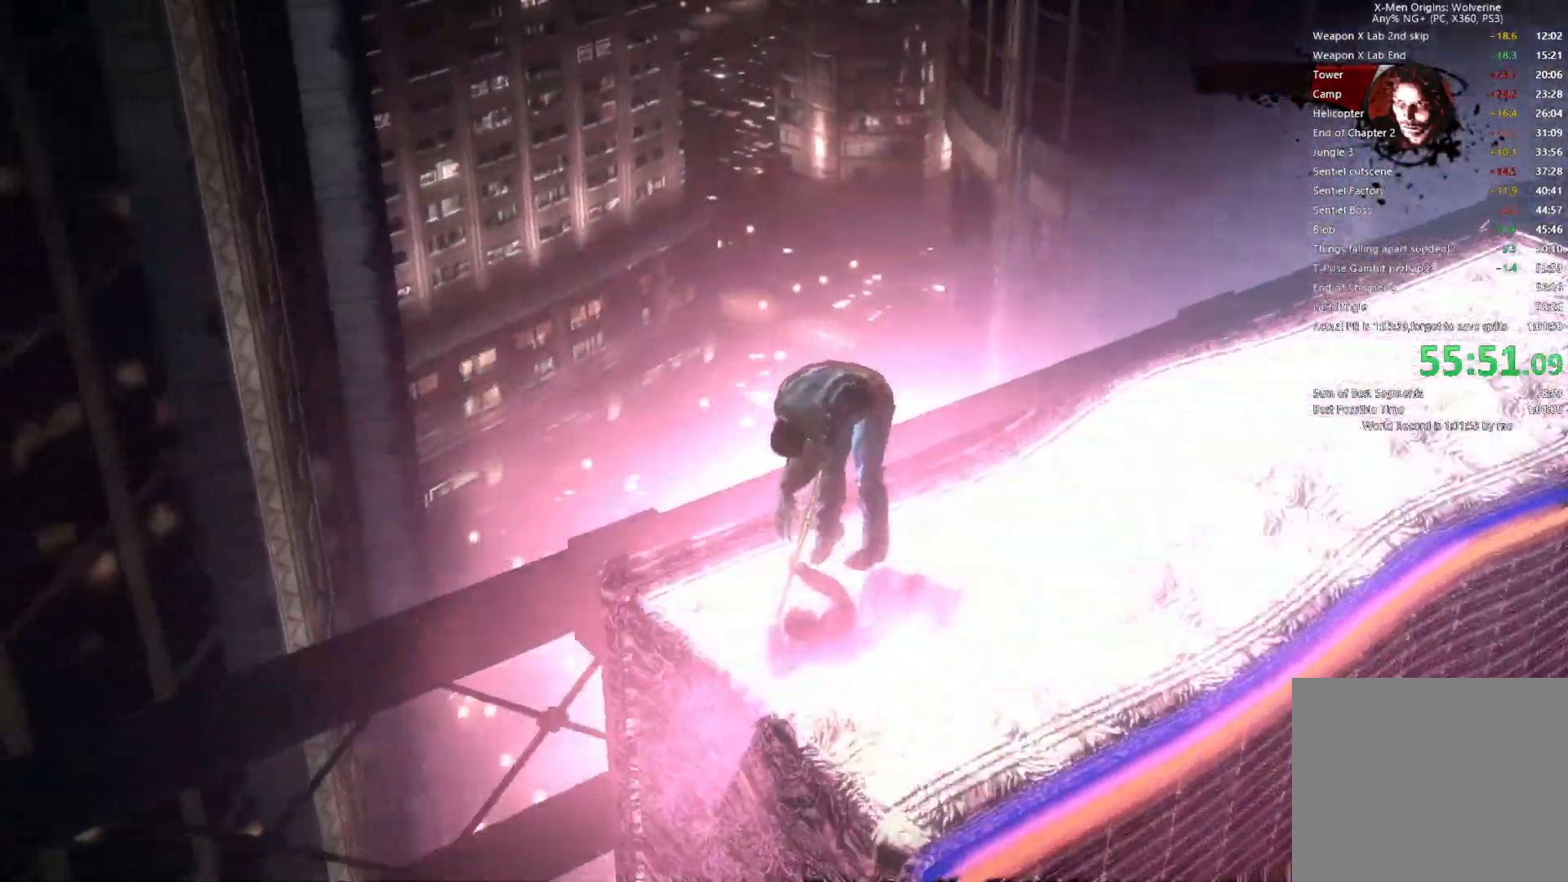
{"buttons": [], "left_stick": "center", "right_stick": "center", "events": [[33, "CROSS", "down"], [83, "CROSS", "up"], [117, "CROSS", "down"], [150, "CROSS", "up"], [200, "CROSS", "down"], [233, "CROSS", "up"], [283, "CROSS", "down"], [317, "CROSS", "up"], [367, "CROSS", "down"], [500, "CROSS", "up"]]}
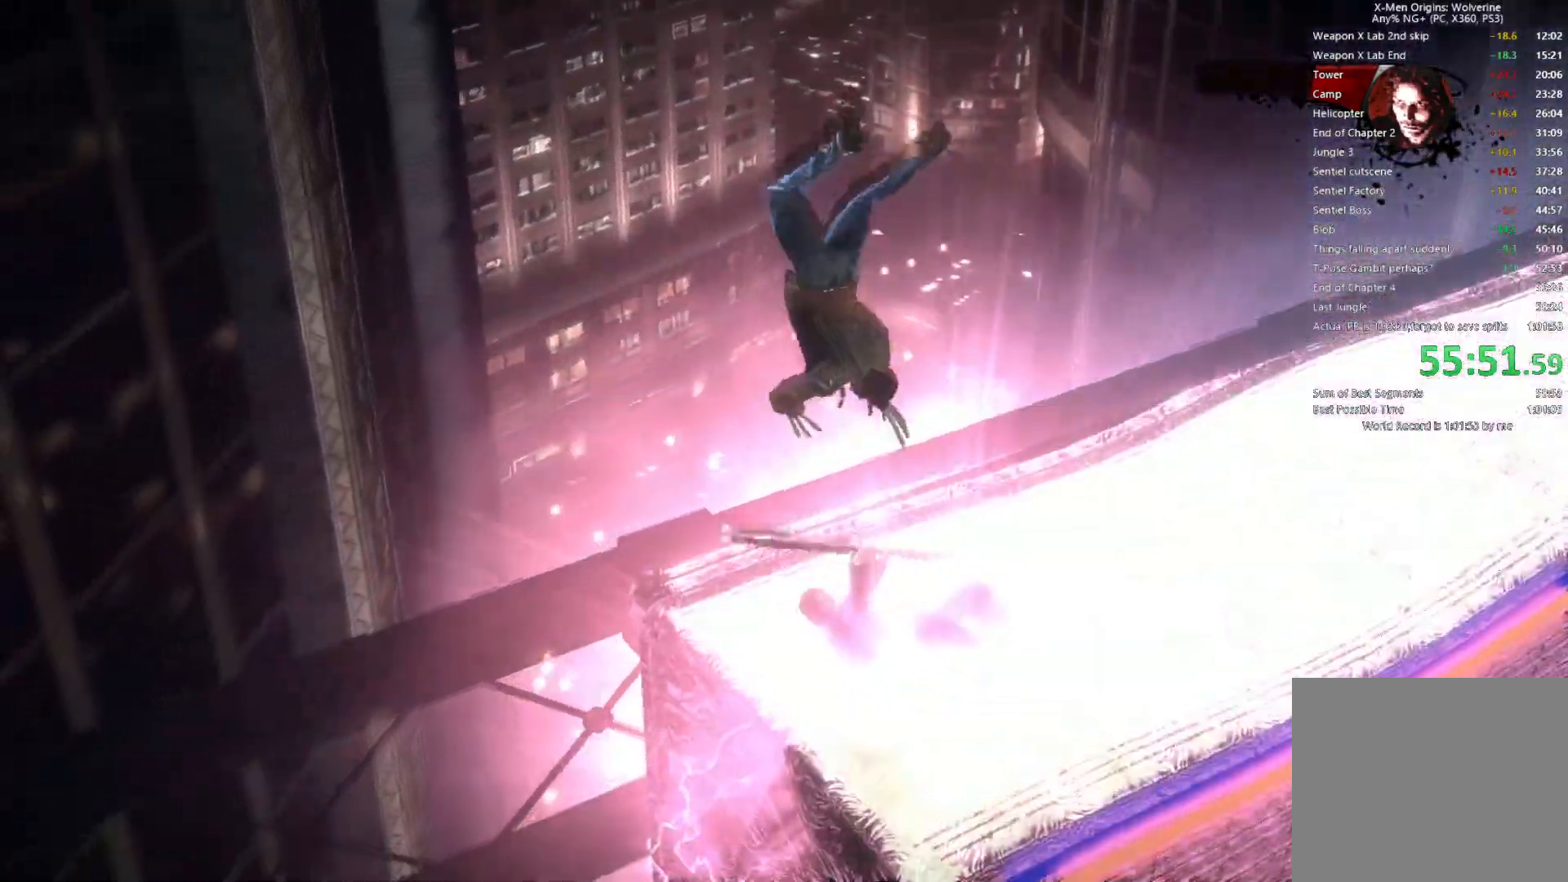
{"buttons": ["CROSS"], "left_stick": "center", "right_stick": "center", "events": [[50, "CROSS", "down"], [267, "CROSS", "up"], [300, "CROSS", "down"], [350, "CROSS", "up"], [400, "CROSS", "down"], [450, "CROSS", "up"], [500, "CROSS", "down"]]}
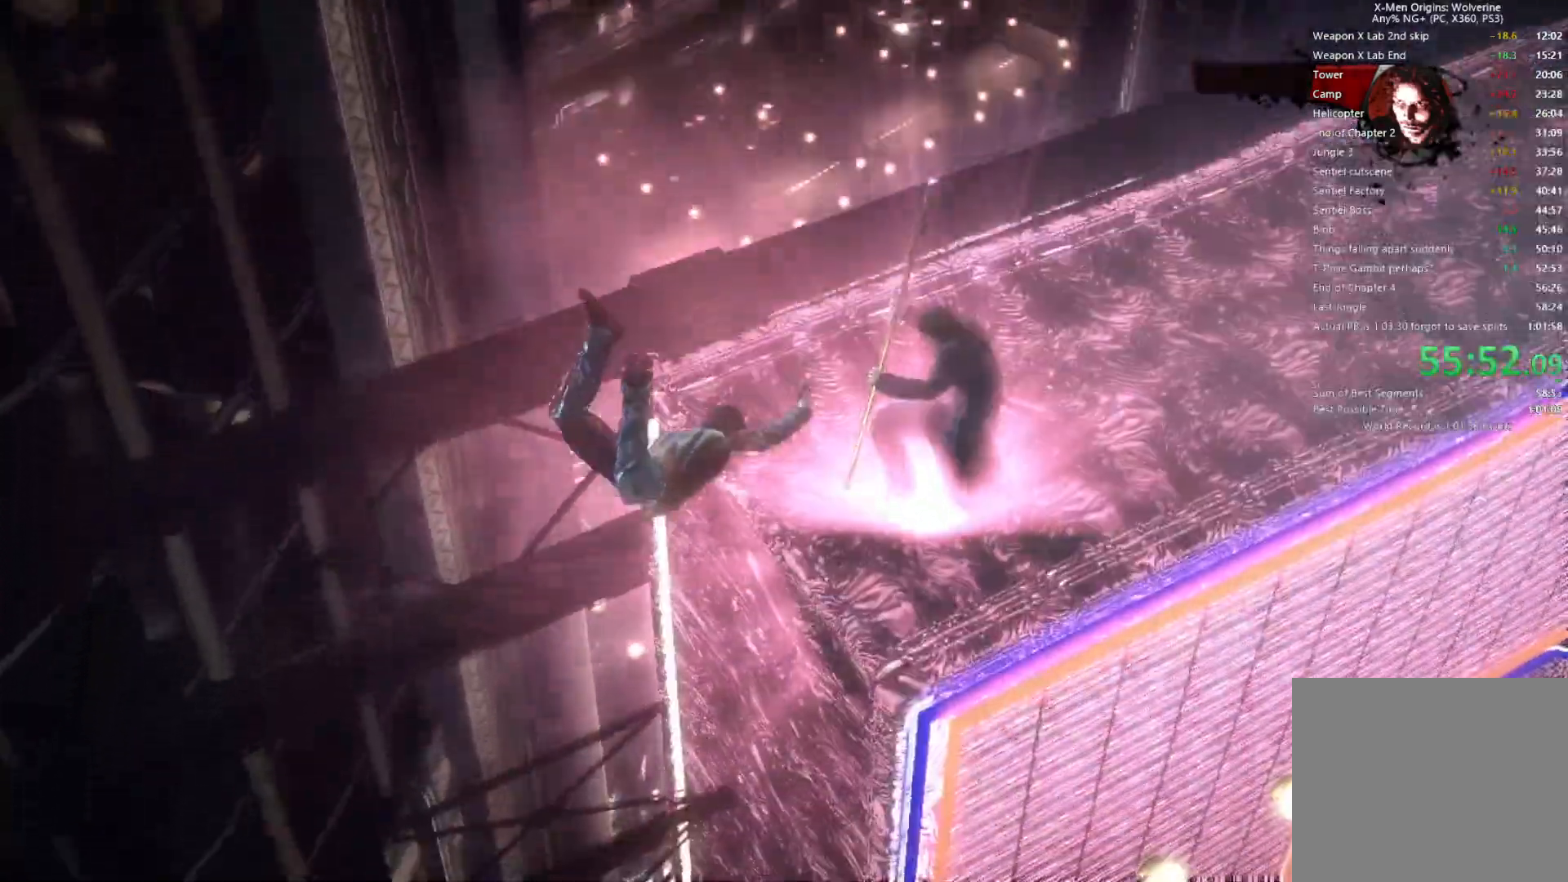
{"buttons": [], "left_stick": "center", "right_stick": "center", "events": [[50, "CROSS", "up"], [100, "CROSS", "down"], [133, "CROSS", "up"], [167, "CROSS", "down"], [200, "CROSS", "up"], [267, "CROSS", "down"], [300, "CROSS", "up"], [350, "CROSS", "down"], [400, "CROSS", "up"], [450, "CROSS", "down"], [483, "CROSS", "up"]]}
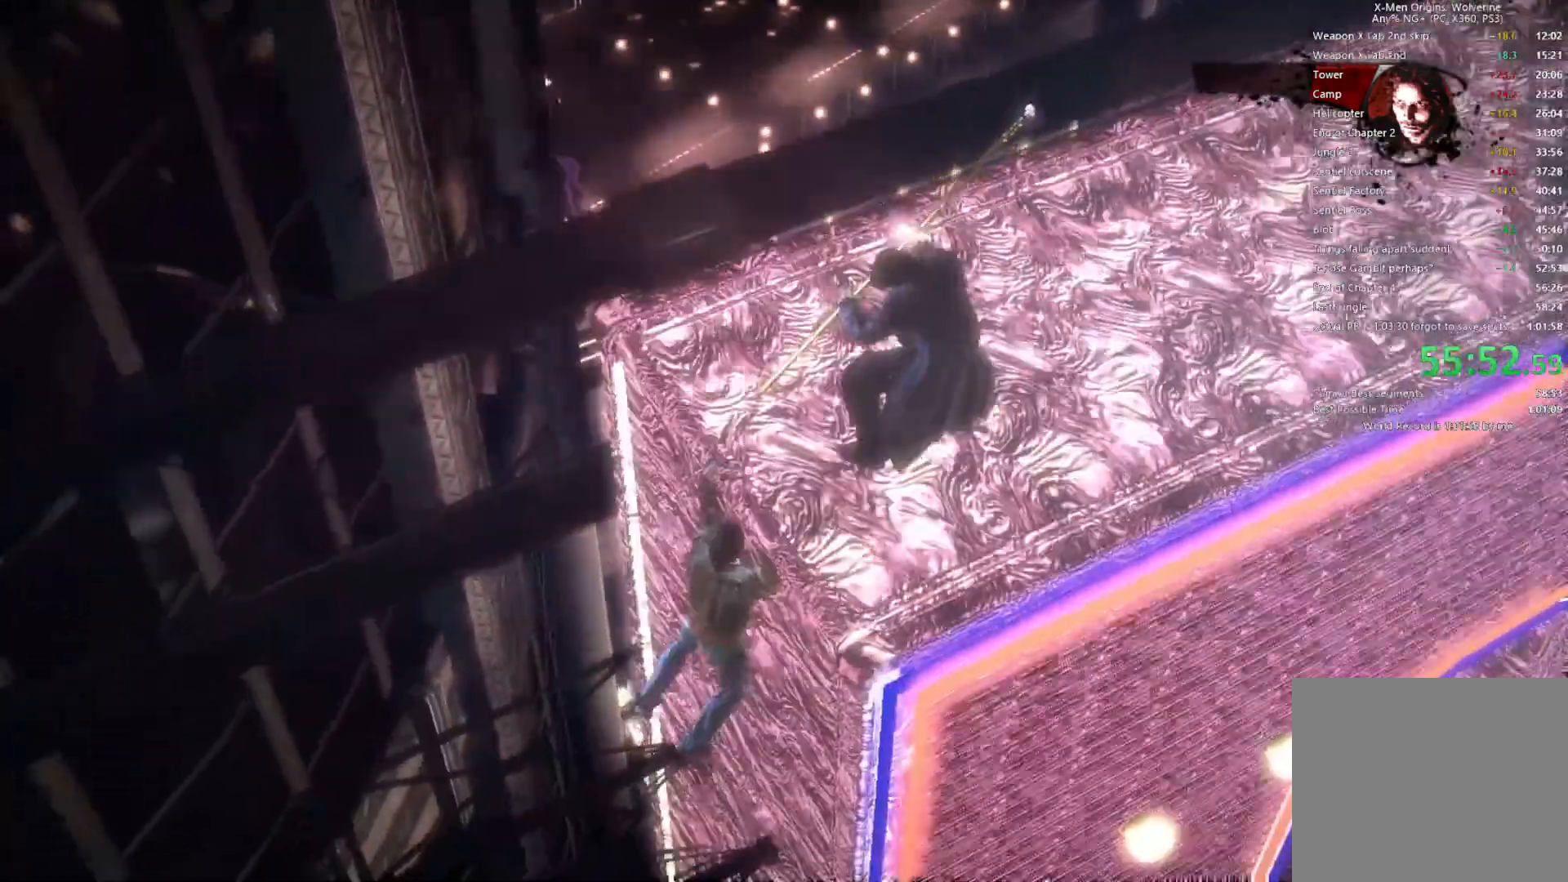
{"buttons": ["CROSS"], "left_stick": "center", "right_stick": "center", "events": [[33, "CROSS", "down"], [167, "CROSS", "up"], [200, "CROSS", "down"], [250, "CROSS", "up"], [300, "CROSS", "down"], [350, "CROSS", "up"], [383, "CROSS", "down"], [417, "CROSS", "up"], [467, "CROSS", "down"]]}
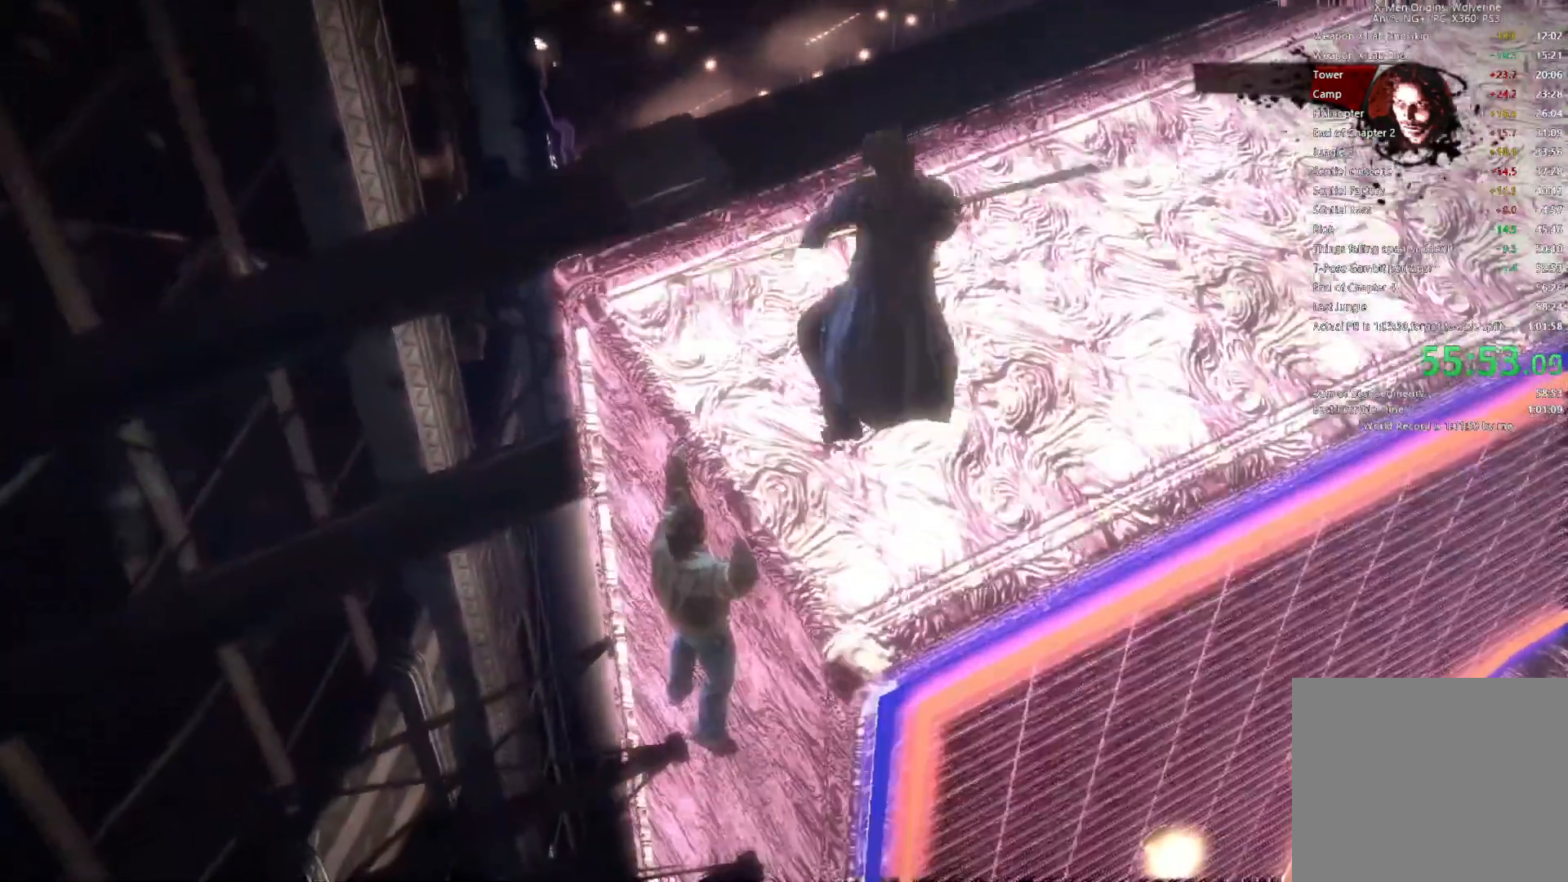
{"buttons": [], "left_stick": "center", "right_stick": "center", "events": [[100, "CROSS", "up"], [150, "CROSS", "down"], [183, "CROSS", "up"], [233, "CROSS", "down"], [283, "CROSS", "up"], [333, "CROSS", "down"], [367, "CROSS", "up"], [417, "CROSS", "down"], [483, "CROSS", "up"]]}
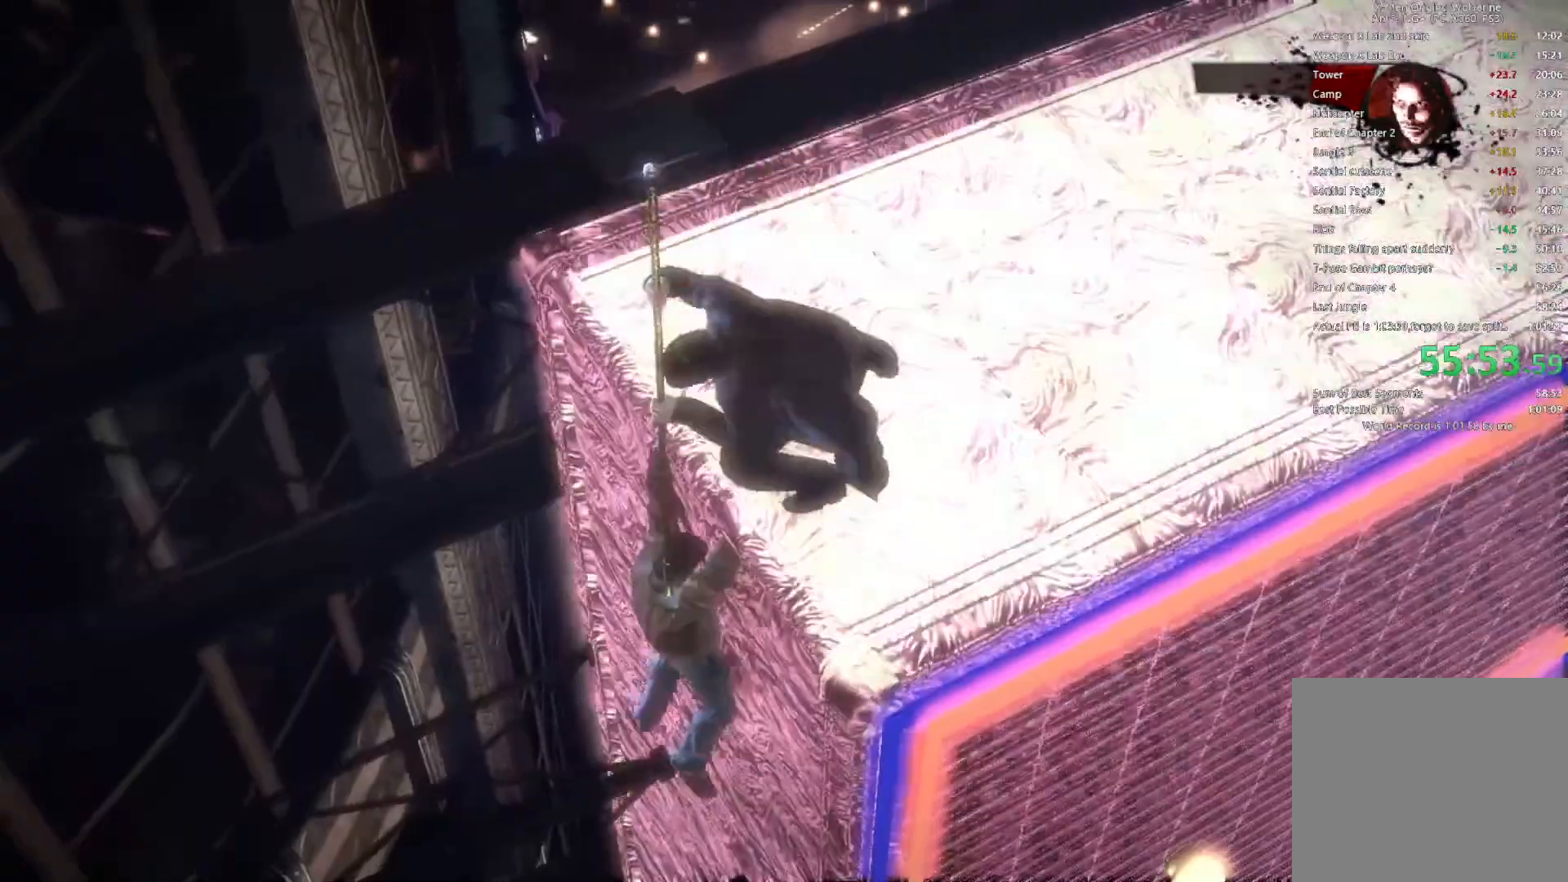
{"buttons": [], "left_stick": "center", "right_stick": "center", "events": [[17, "CROSS", "down"], [67, "CROSS", "up"], [133, "CROSS", "down"], [183, "CROSS", "up"], [217, "CROSS", "down"], [250, "CROSS", "up"], [300, "CROSS", "down"], [350, "CROSS", "up"], [400, "CROSS", "down"], [450, "CROSS", "up"]]}
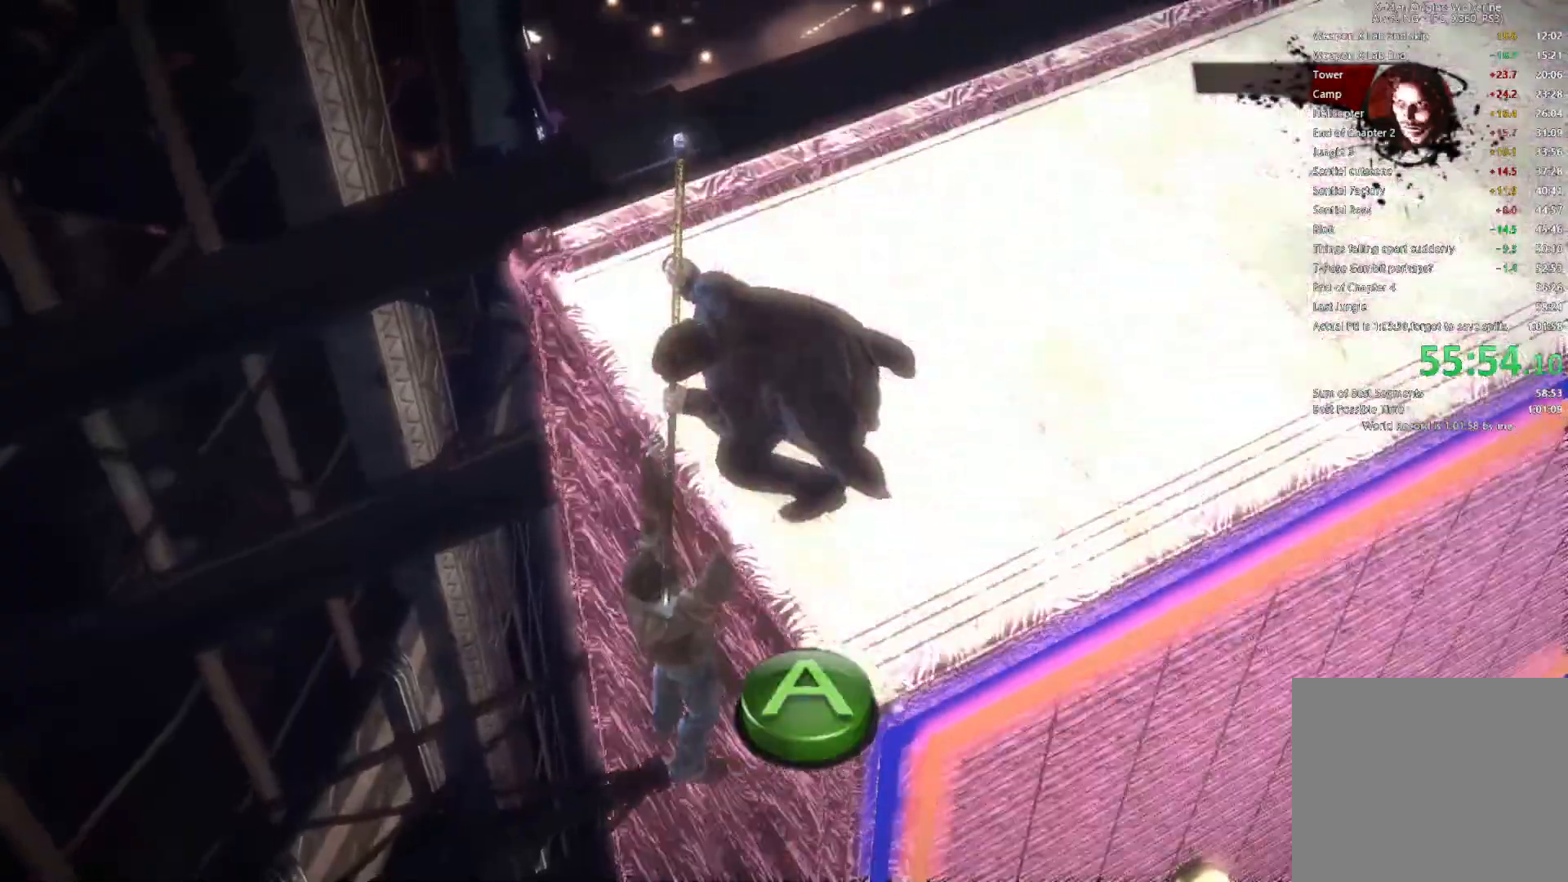
{"buttons": [], "left_stick": "center", "right_stick": "center", "events": [[17, "CROSS", "down"], [50, "CROSS", "up"], [100, "CROSS", "down"], [133, "CROSS", "up"], [183, "CROSS", "down"], [217, "CROSS", "up"], [283, "CROSS", "down"], [317, "CROSS", "up"], [367, "CROSS", "down"], [417, "CROSS", "up"], [450, "CROSS", "down"], [500, "CROSS", "up"]]}
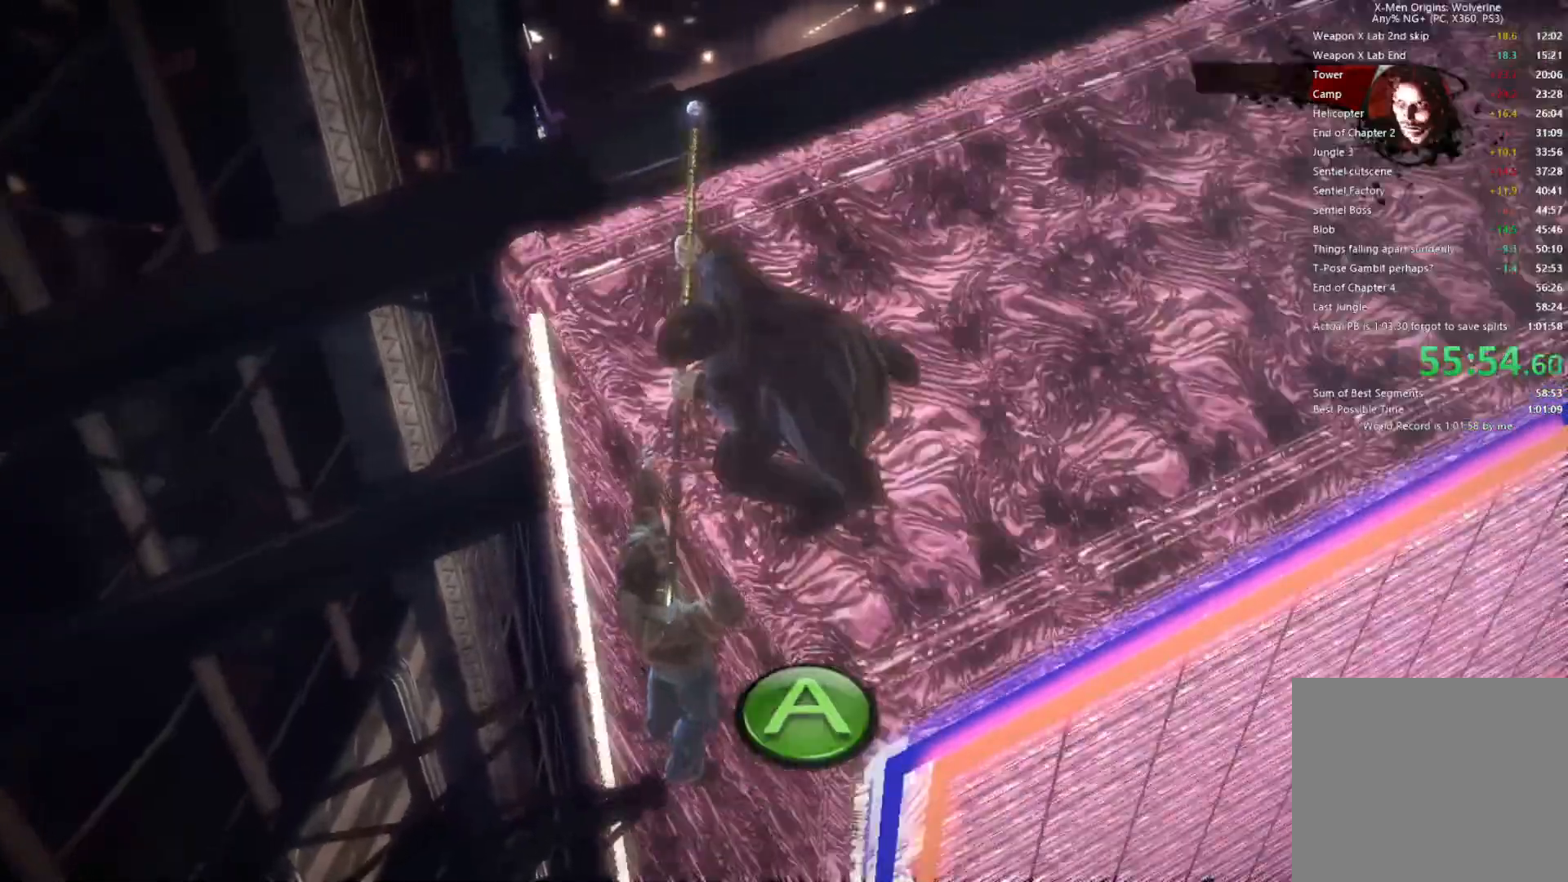
{"buttons": [], "left_stick": "center", "right_stick": "center", "events": [[50, "CROSS", "down"], [100, "CROSS", "up"], [150, "CROSS", "down"], [283, "CROSS", "up"], [333, "CROSS", "down"], [383, "CROSS", "up"], [450, "CROSS", "down"], [467, "CROSS", "up"]]}
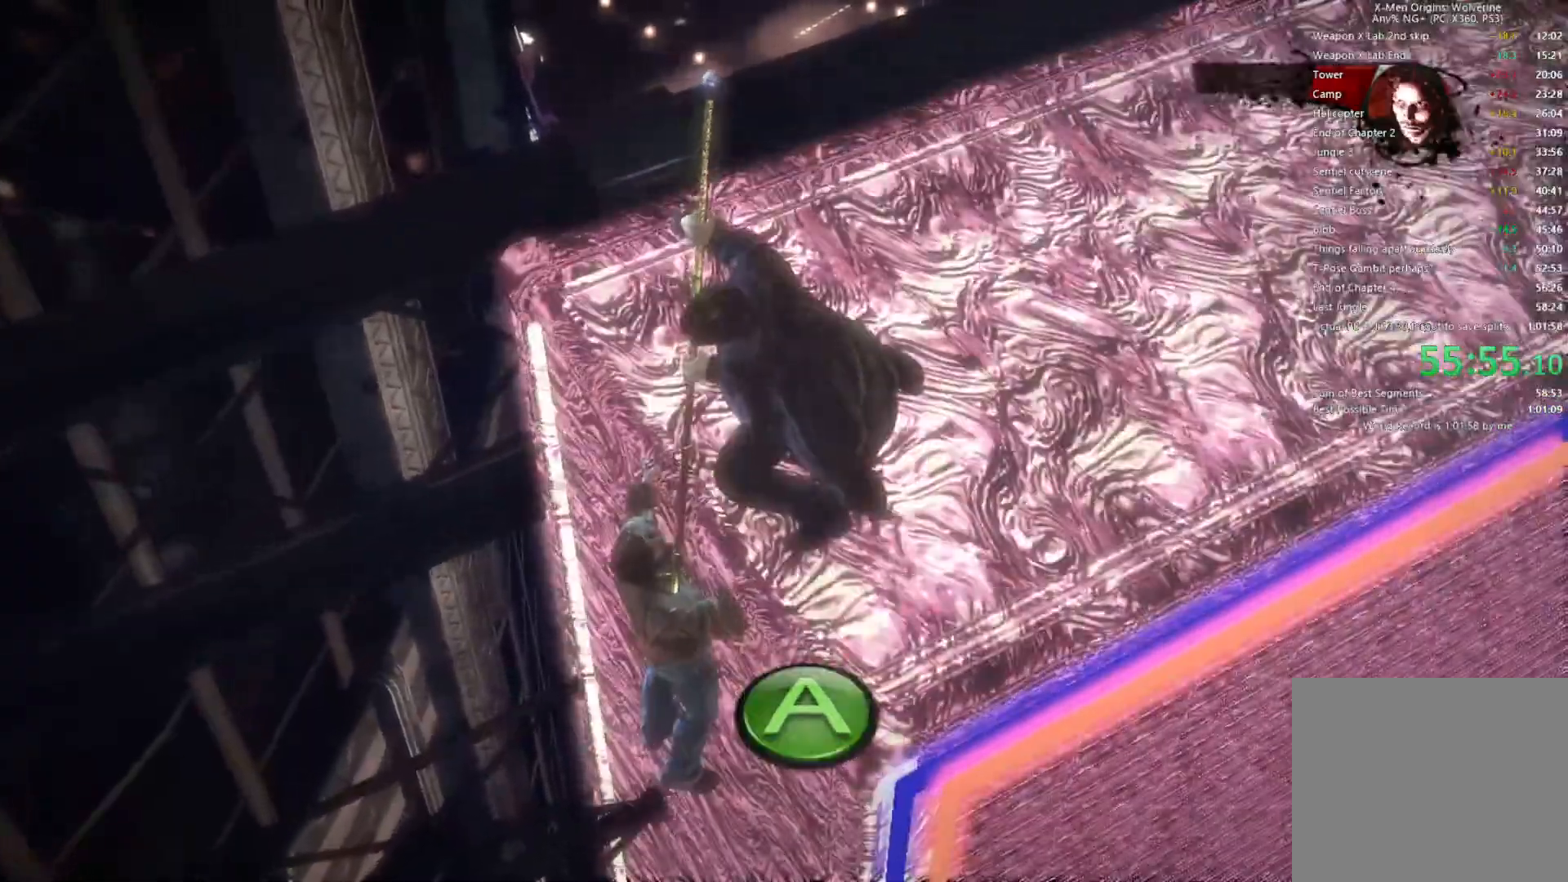
{"buttons": ["CROSS"], "left_stick": "center", "right_stick": "center", "events": [[17, "CROSS", "down"], [67, "CROSS", "up"], [133, "CROSS", "down"], [167, "CROSS", "up"], [217, "CROSS", "down"], [267, "CROSS", "up"], [317, "CROSS", "down"], [367, "CROSS", "up"], [400, "CROSS", "down"], [450, "CROSS", "up"], [500, "CROSS", "down"]]}
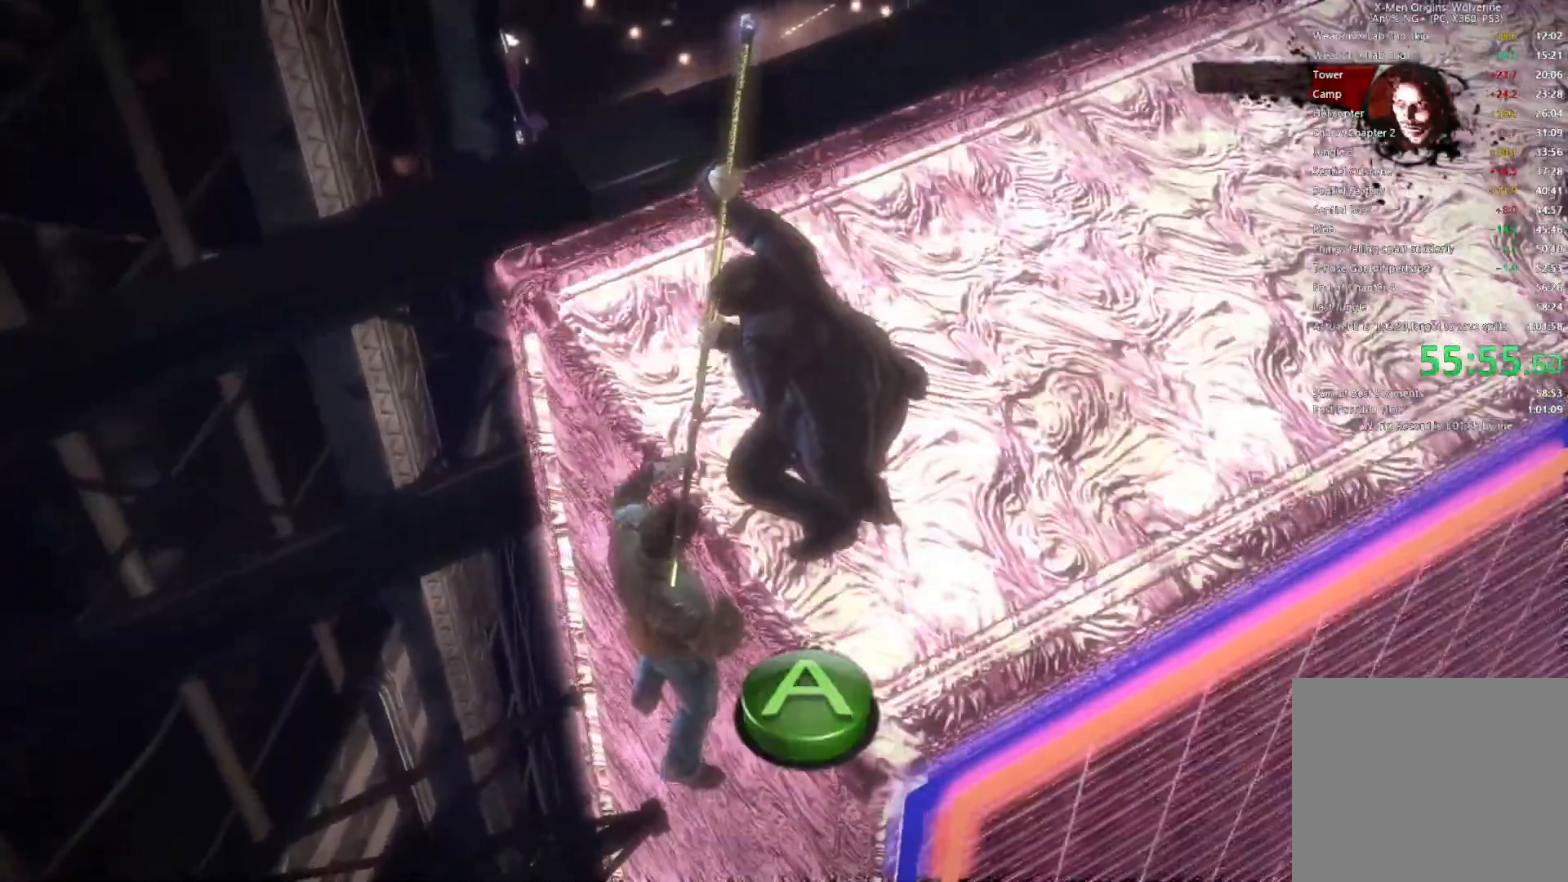
{"buttons": ["CROSS"], "left_stick": "center", "right_stick": "center", "events": [[50, "CROSS", "up"], [100, "CROSS", "down"], [150, "CROSS", "up"], [200, "CROSS", "down"], [250, "CROSS", "up"], [300, "CROSS", "down"], [433, "CROSS", "up"], [500, "CROSS", "down"]]}
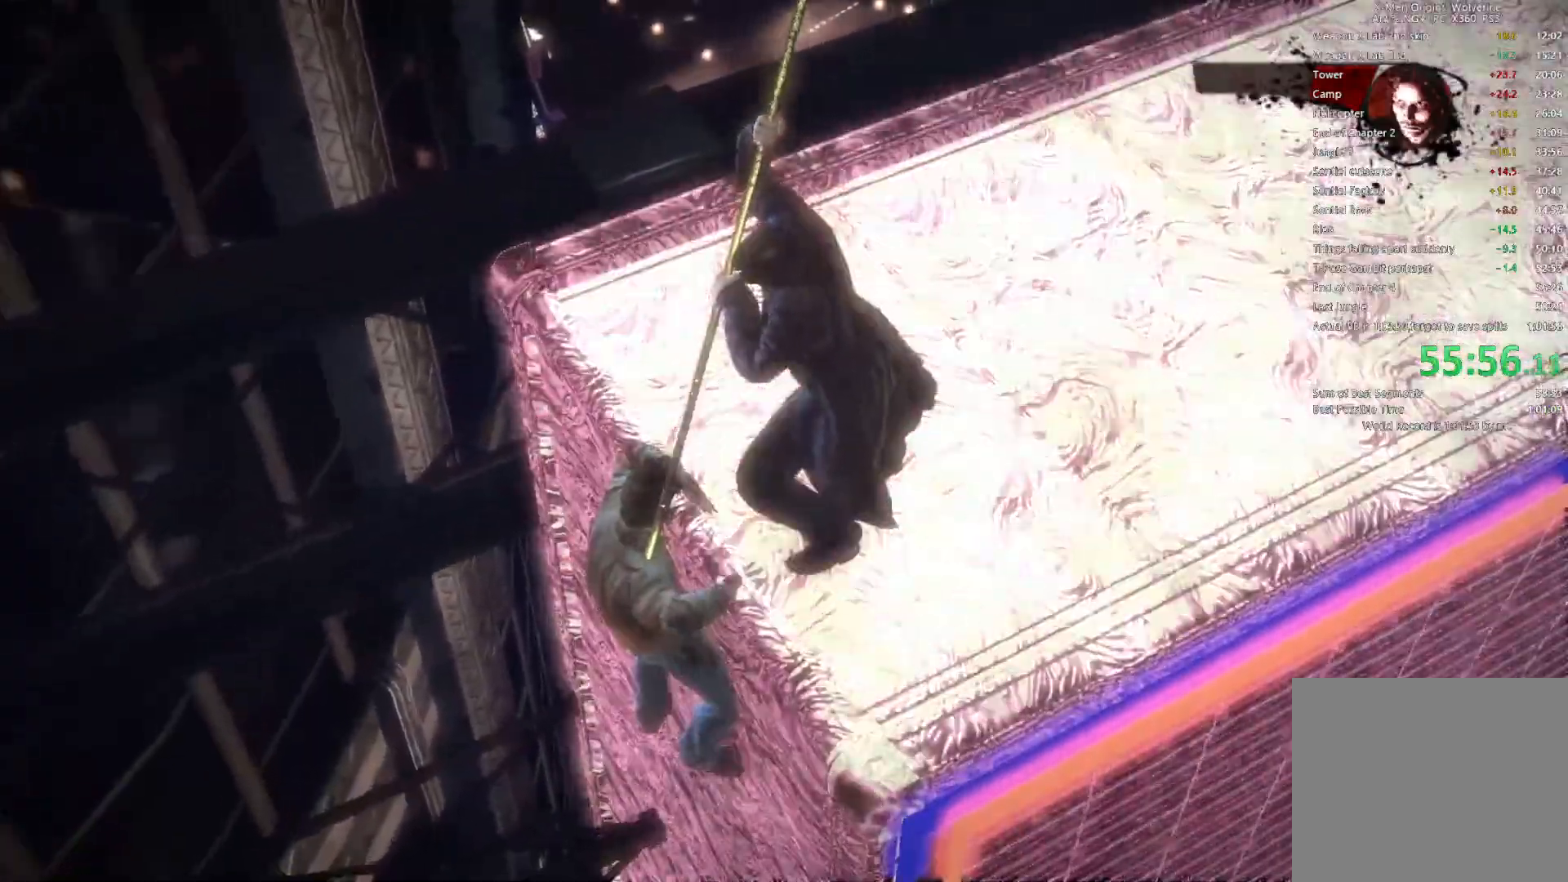
{"buttons": [], "left_stick": "center", "right_stick": "center", "events": [[33, "CROSS", "up"], [83, "CROSS", "down"], [233, "CROSS", "up"], [283, "CROSS", "down"], [433, "CROSS", "up"]]}
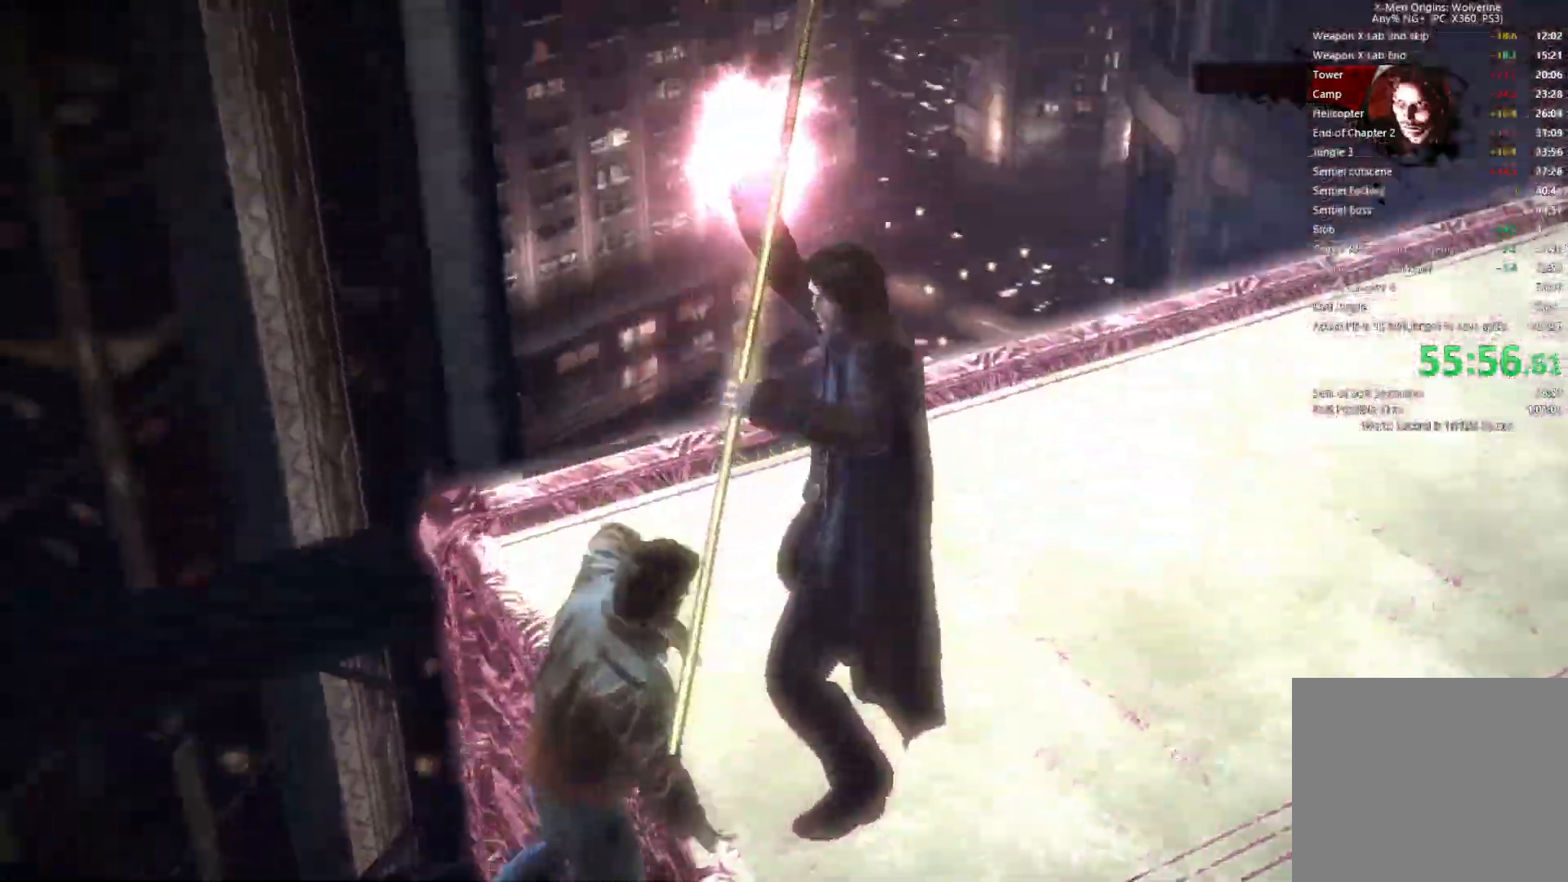
{"buttons": [], "left_stick": "center", "right_stick": "center", "events": []}
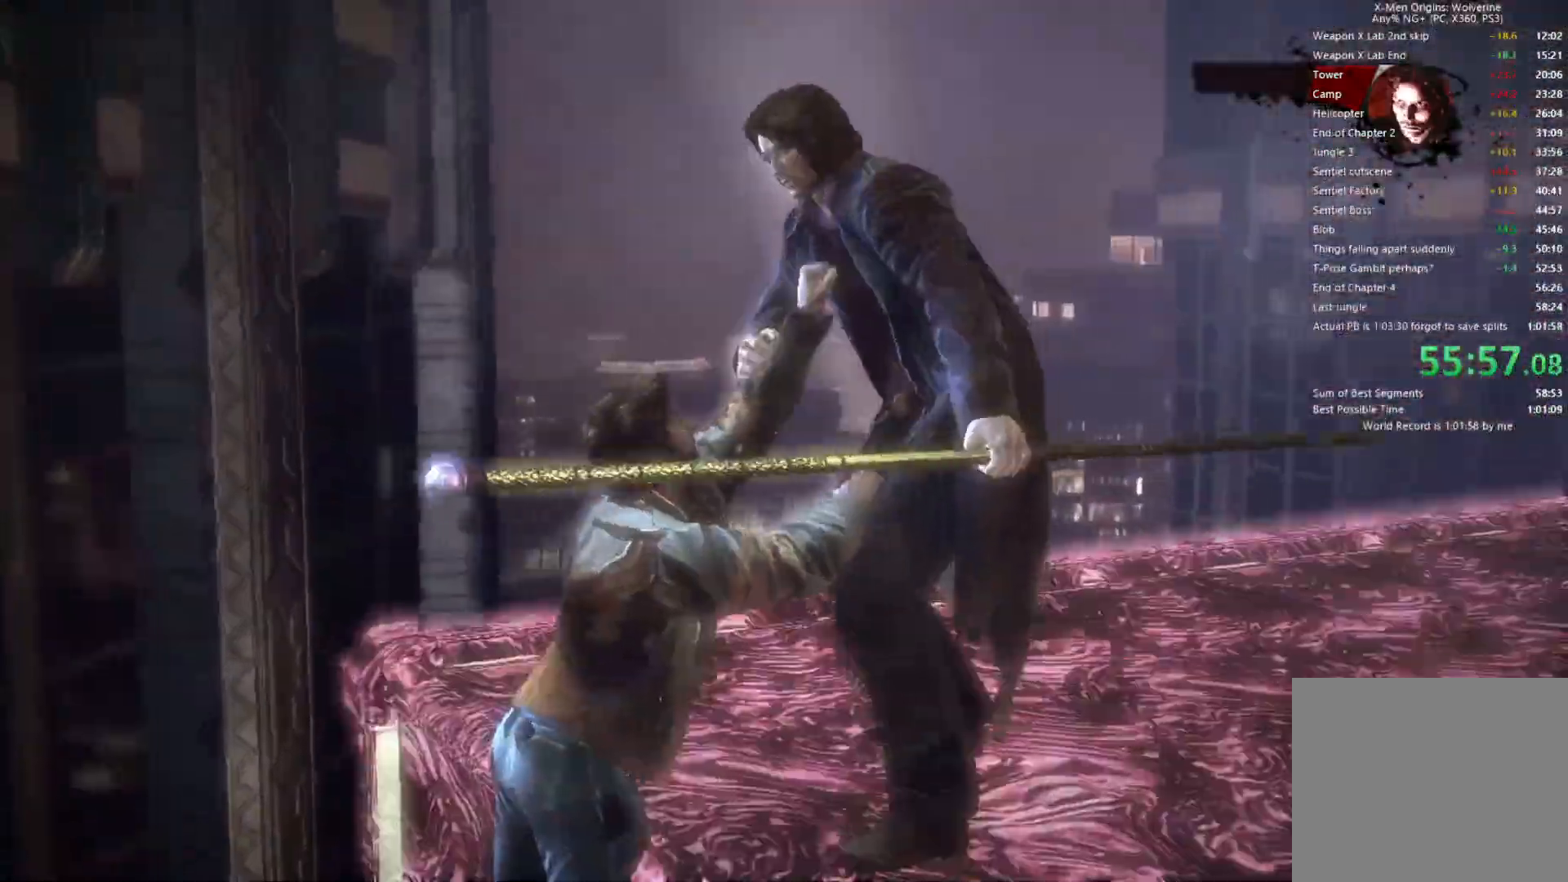
{"buttons": [], "left_stick": "center", "right_stick": "center", "events": []}
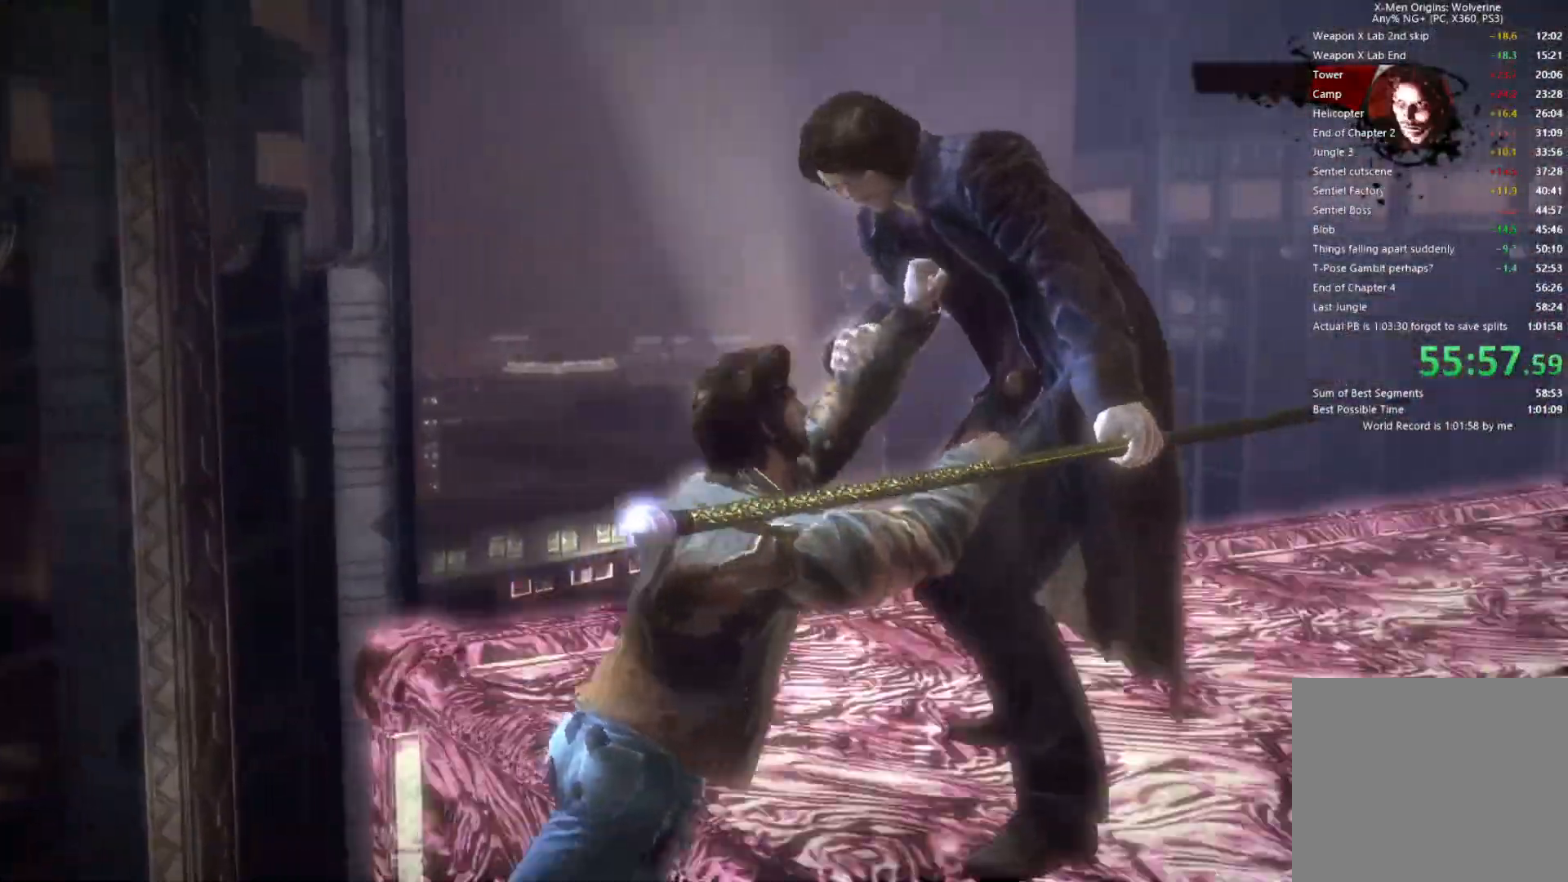
{"buttons": [], "left_stick": "up-right", "right_stick": "center"}
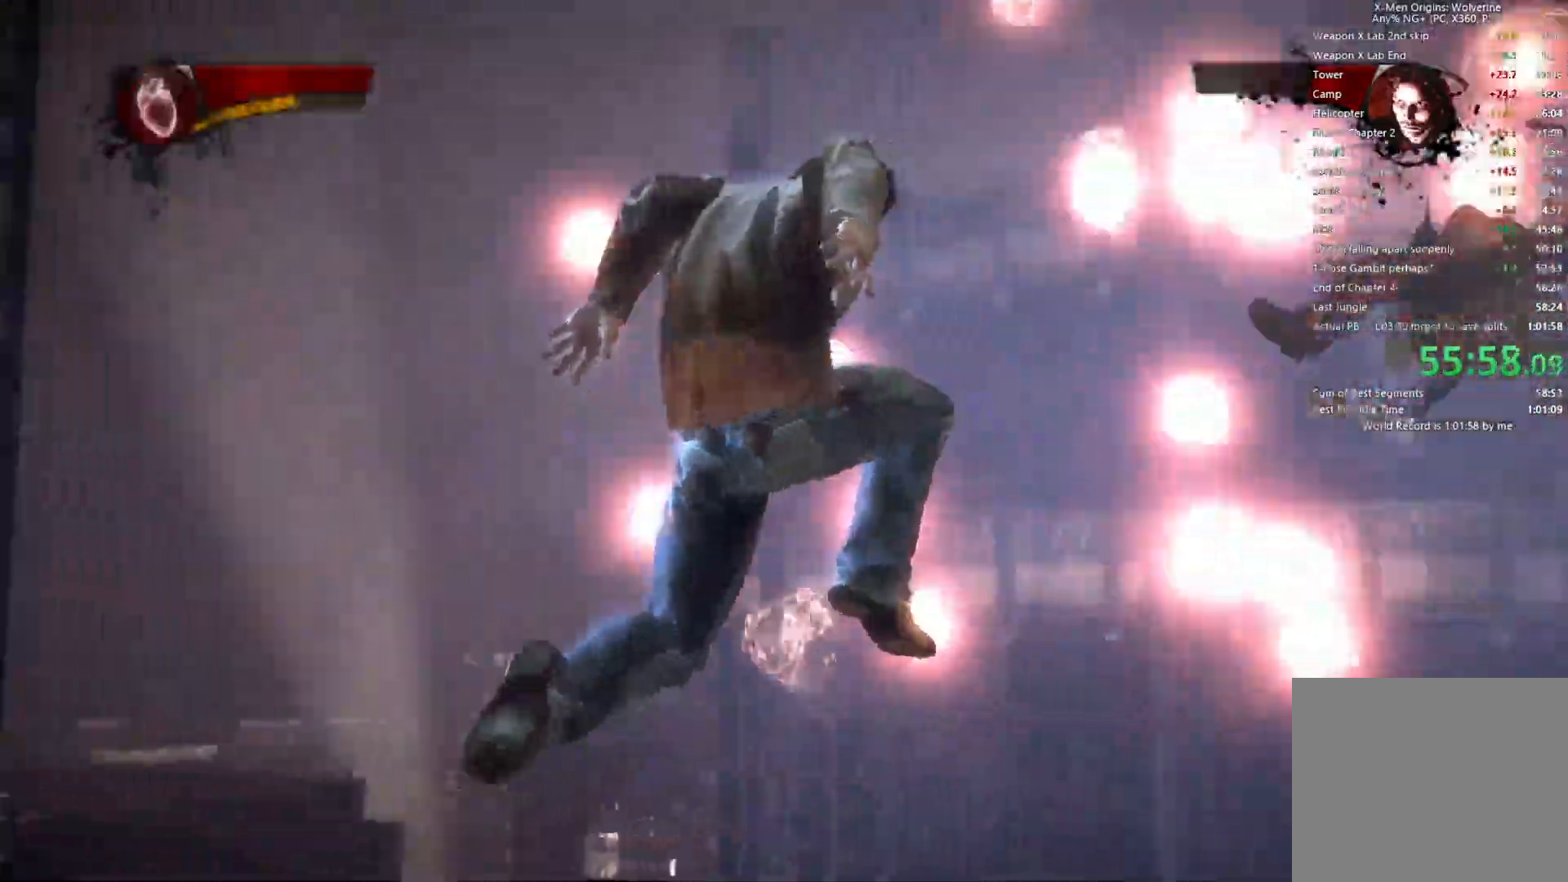
{"buttons": [], "left_stick": "up-right", "right_stick": "center", "events": [[150, "left_stick", "center"], [267, "left_stick", "up-right"], [433, "left_stick", "center"], [483, "left_stick", "up-right"]]}
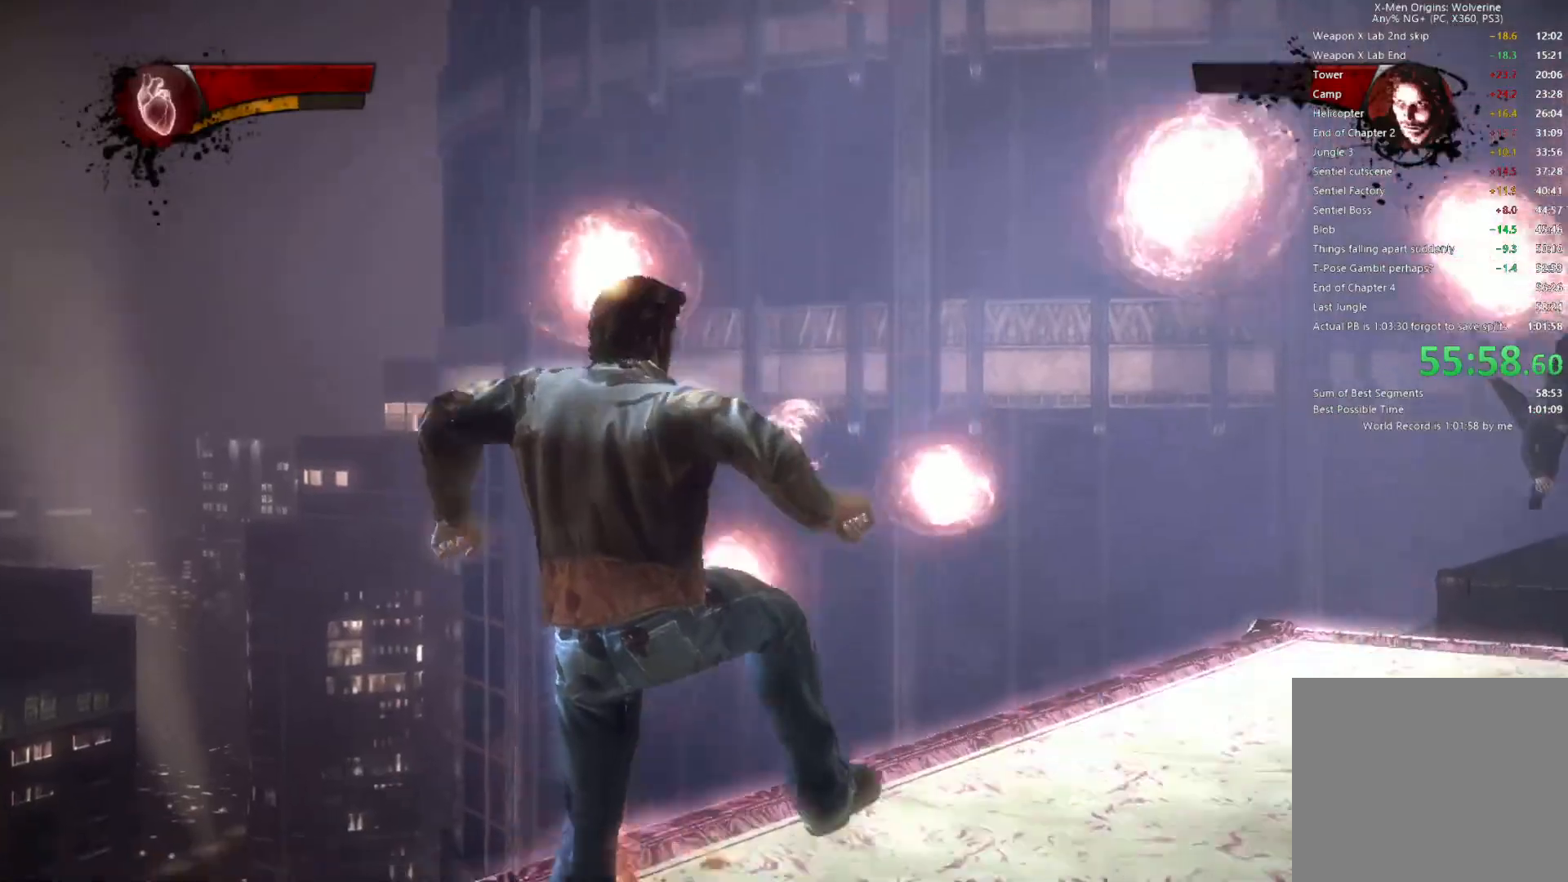
{"buttons": [], "left_stick": "center", "right_stick": "center", "events": [[283, "left_stick", "center"]]}
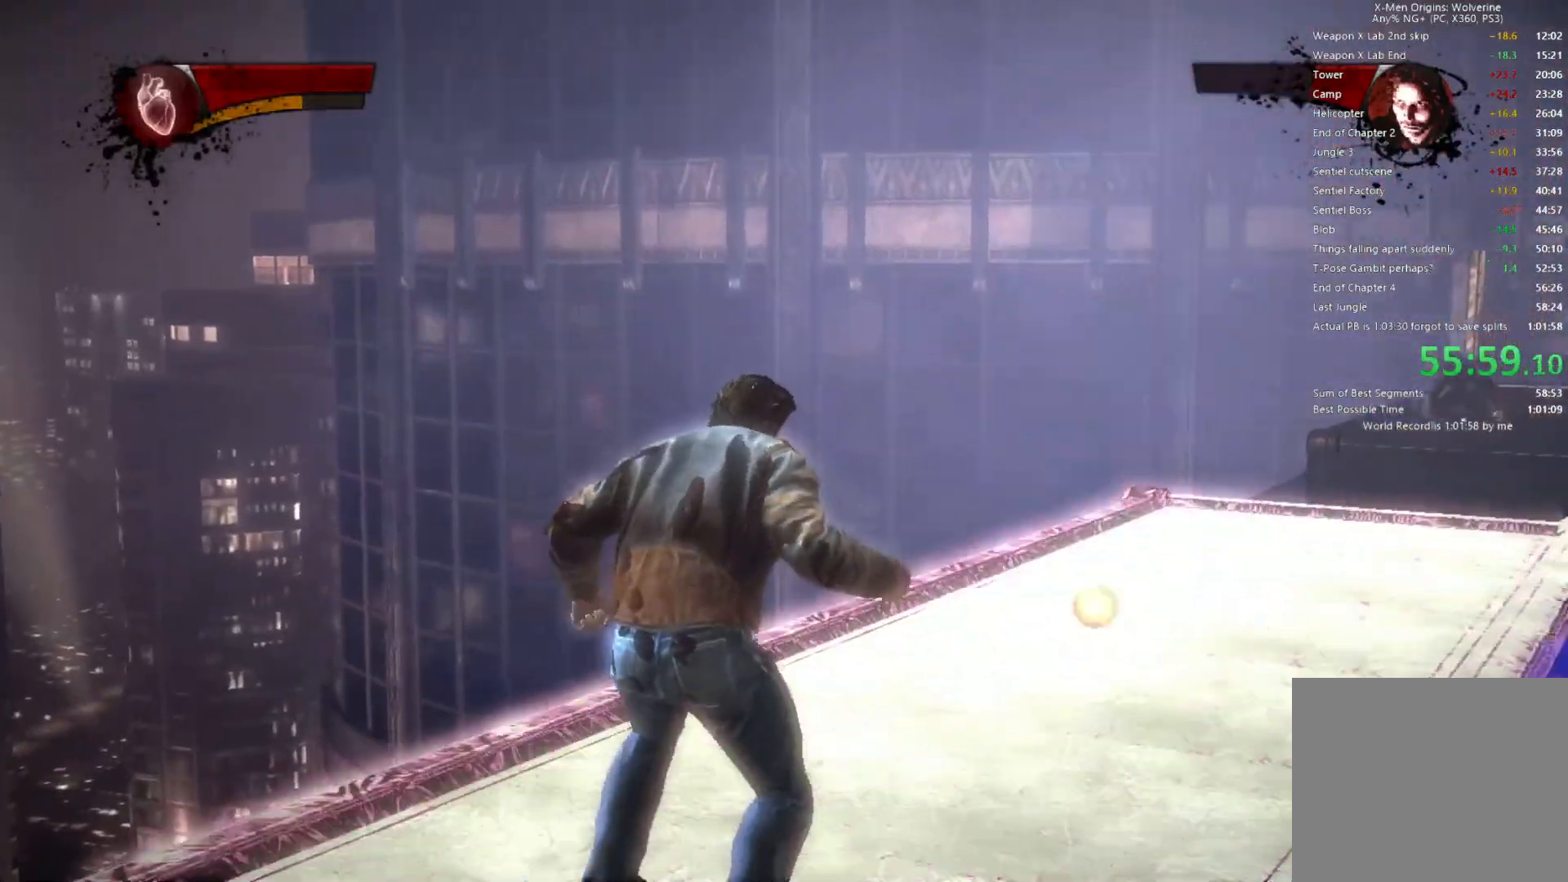
{"buttons": [], "left_stick": "center", "right_stick": "center", "events": []}
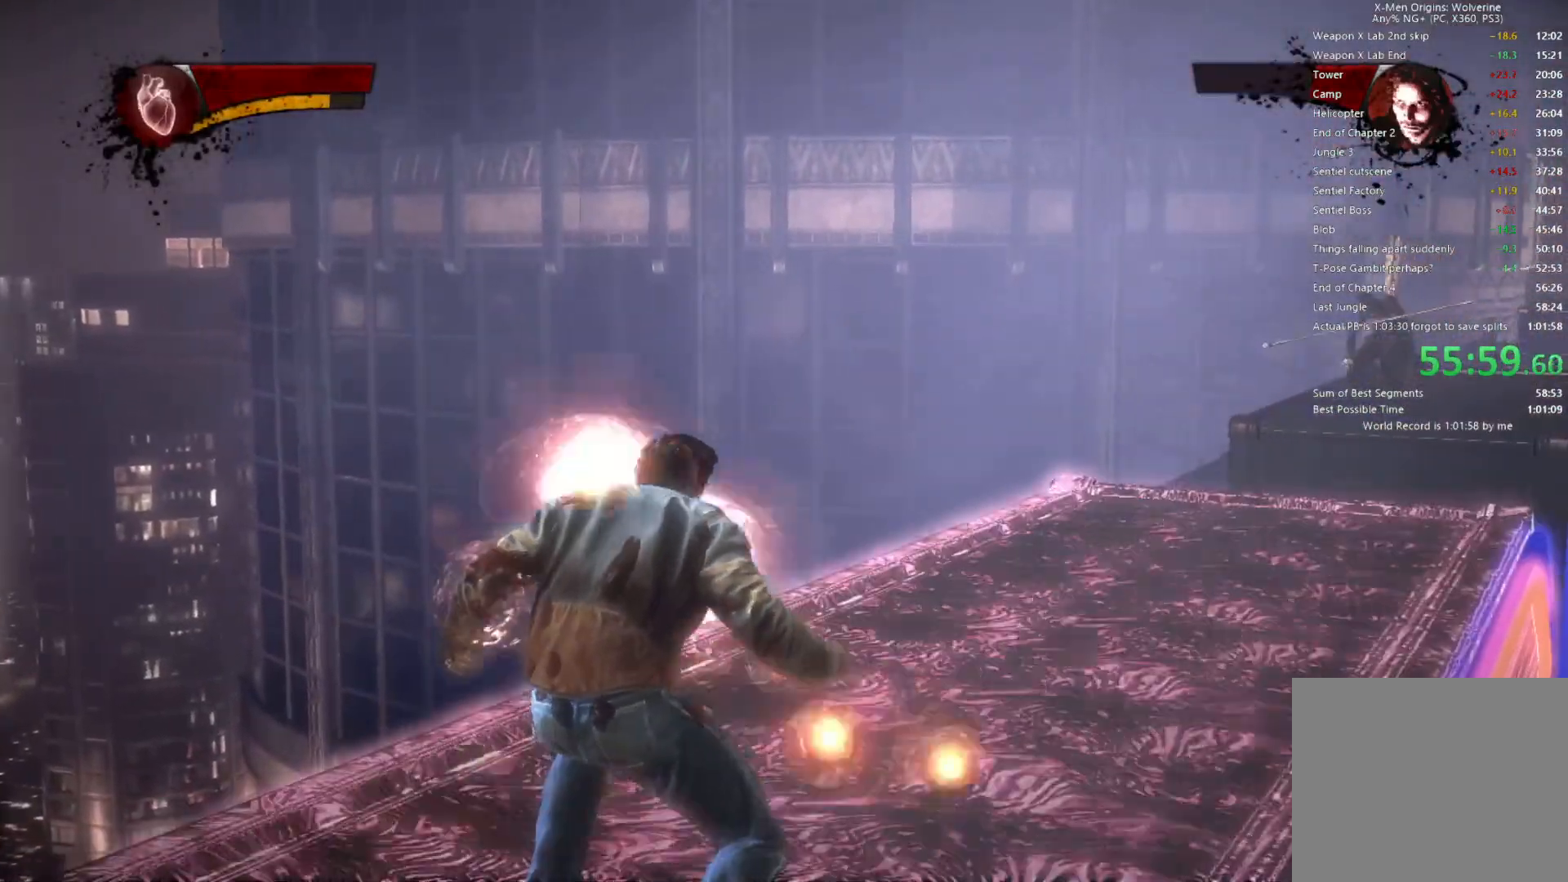
{"buttons": ["R1"], "left_stick": "center", "right_stick": "center", "events": [[483, "R1", "down"]]}